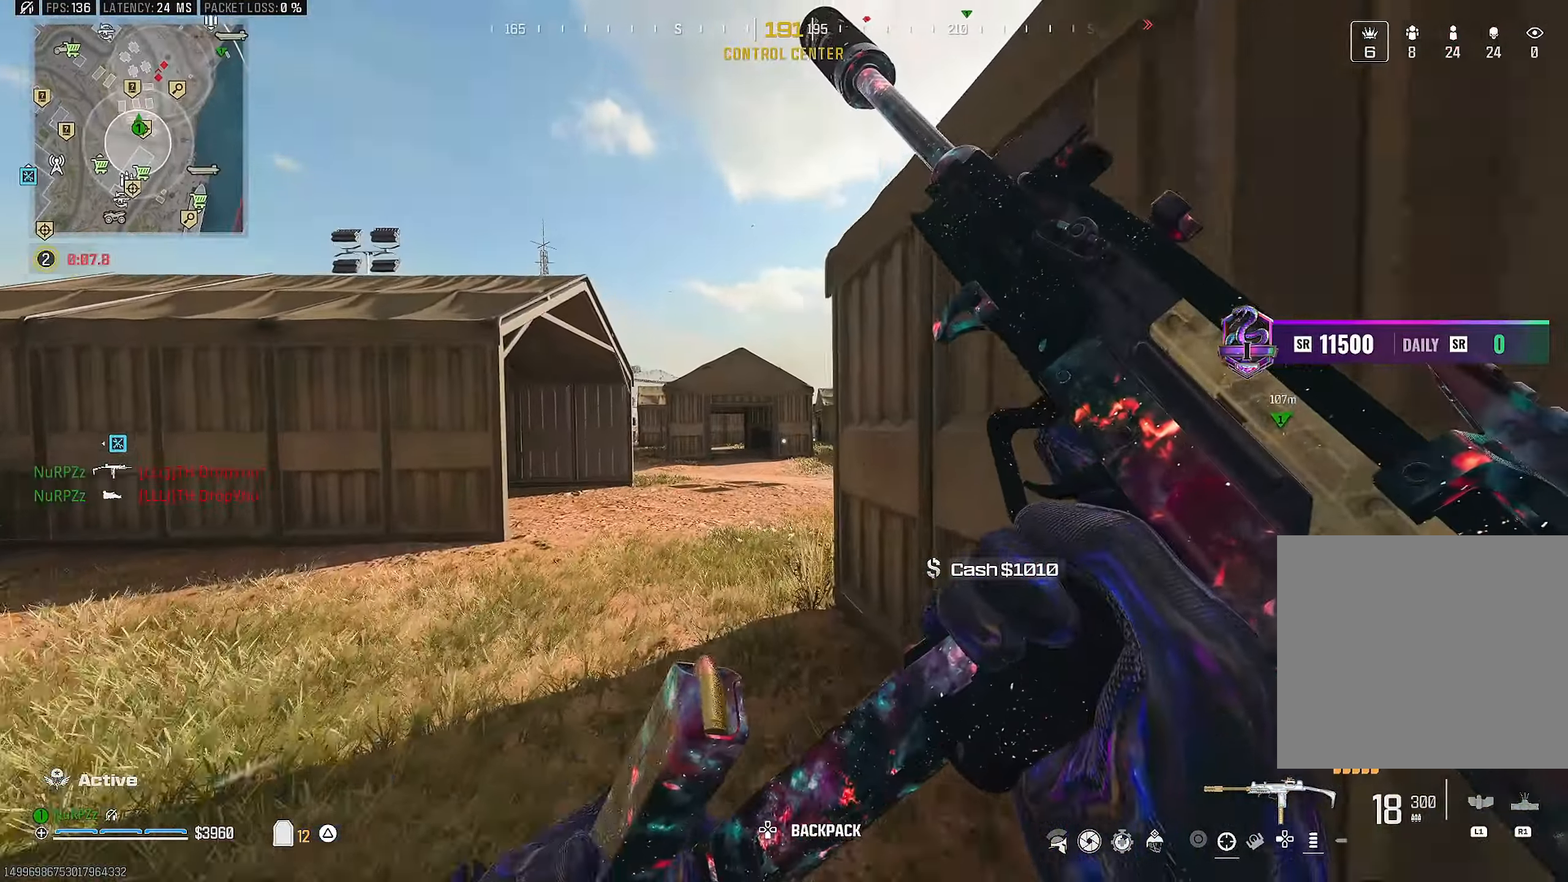
Gameplay with a controller (PlayStation layout); each line is a JSON object with the inputs held at the frame after it. "events" lists button and stick changes between this image and that frame as [ms after this image, input, new state], when the widget could be followed in between. Not read: HOME.
{"buttons": ["CROSS", "L3"], "left_stick": "up", "right_stick": "right", "events": [[183, "R3", "down"], [266, "R3", "up"], [466, "CROSS", "down"], [483, "right_stick", "right"], [500, "L3", "down"]]}
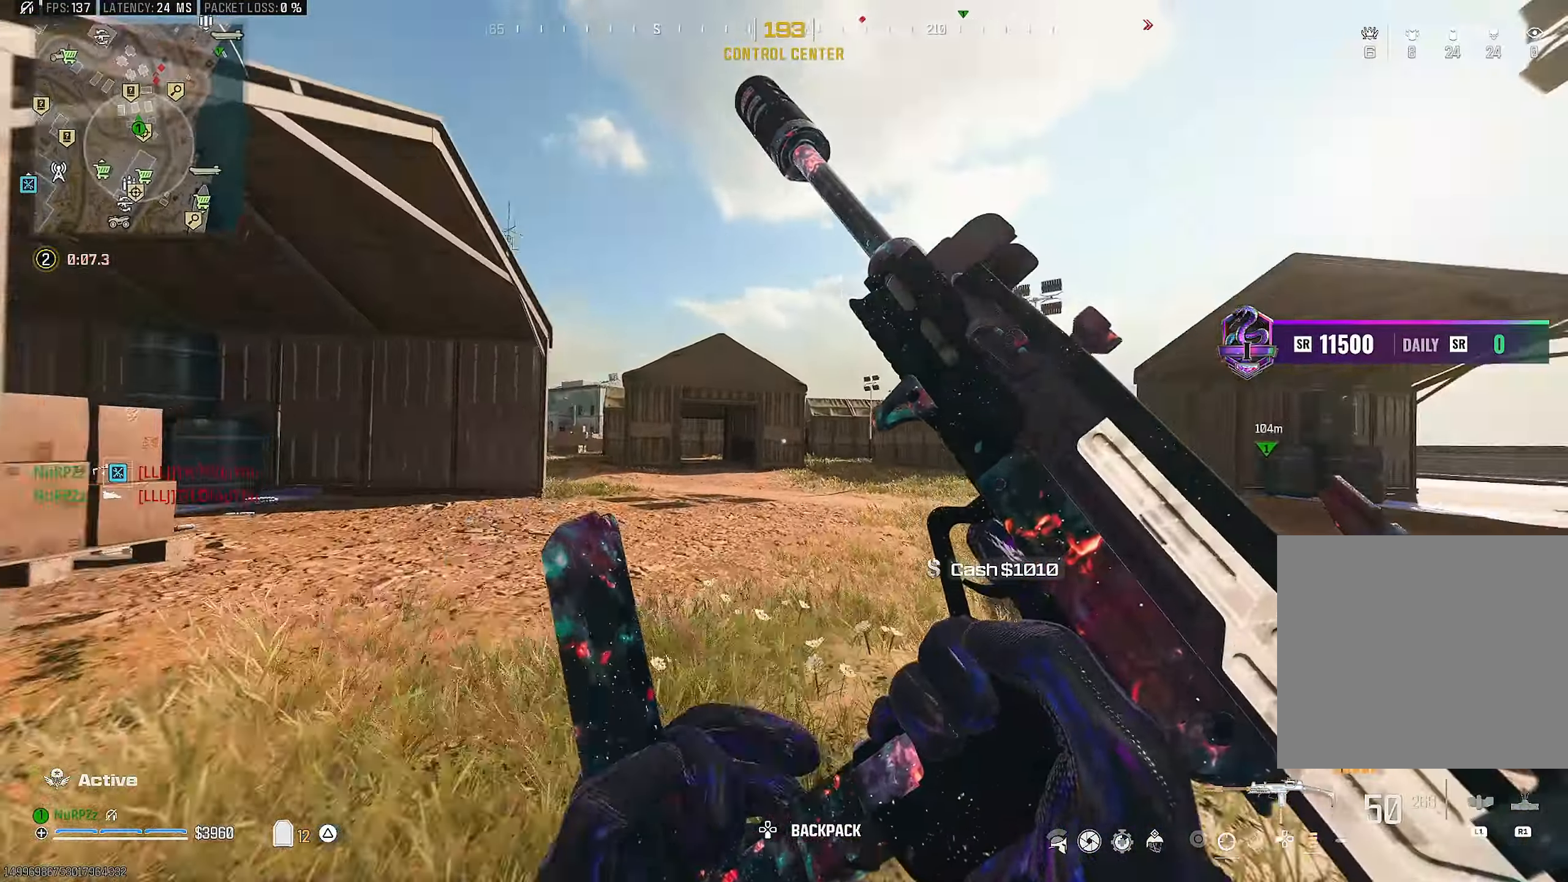
{"buttons": ["TRIANGLE"], "left_stick": "up-right", "right_stick": "center", "events": [[33, "TRIANGLE", "down"], [83, "right_stick", "center"], [100, "TRIANGLE", "up"], [133, "CROSS", "up"], [133, "L3", "up"], [216, "L3", "down"], [216, "left_stick", "up-right"], [366, "L3", "up"], [500, "TRIANGLE", "down"]]}
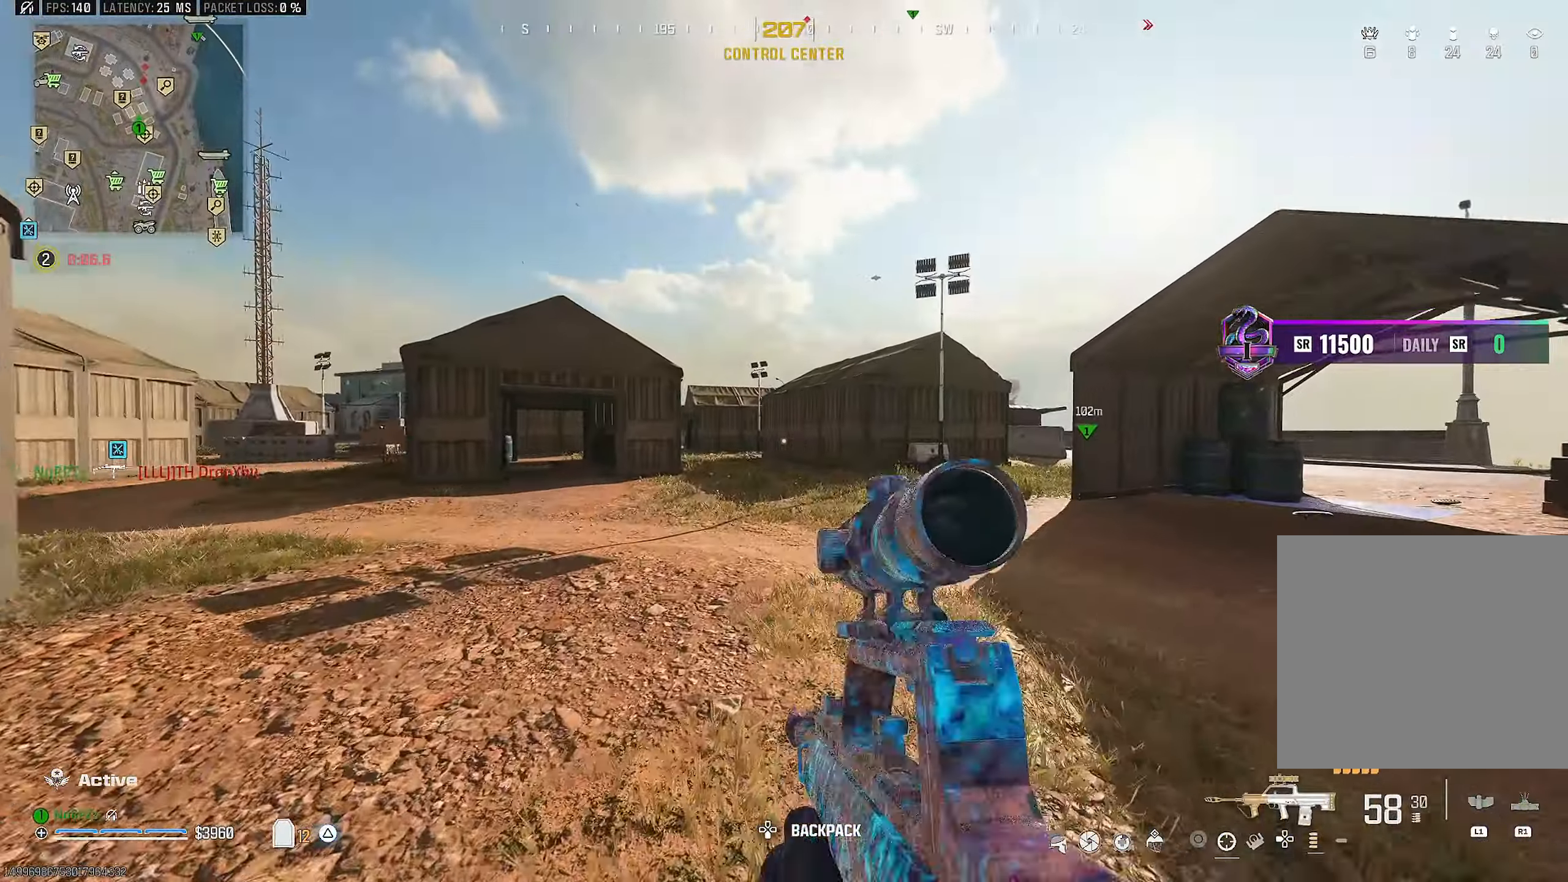
{"buttons": ["CROSS"], "left_stick": "up", "right_stick": "left", "events": [[83, "TRIANGLE", "up"], [166, "right_stick", "right"], [183, "L3", "down"], [333, "L3", "up"], [350, "right_stick", "left"], [483, "left_stick", "up"], [500, "CROSS", "down"]]}
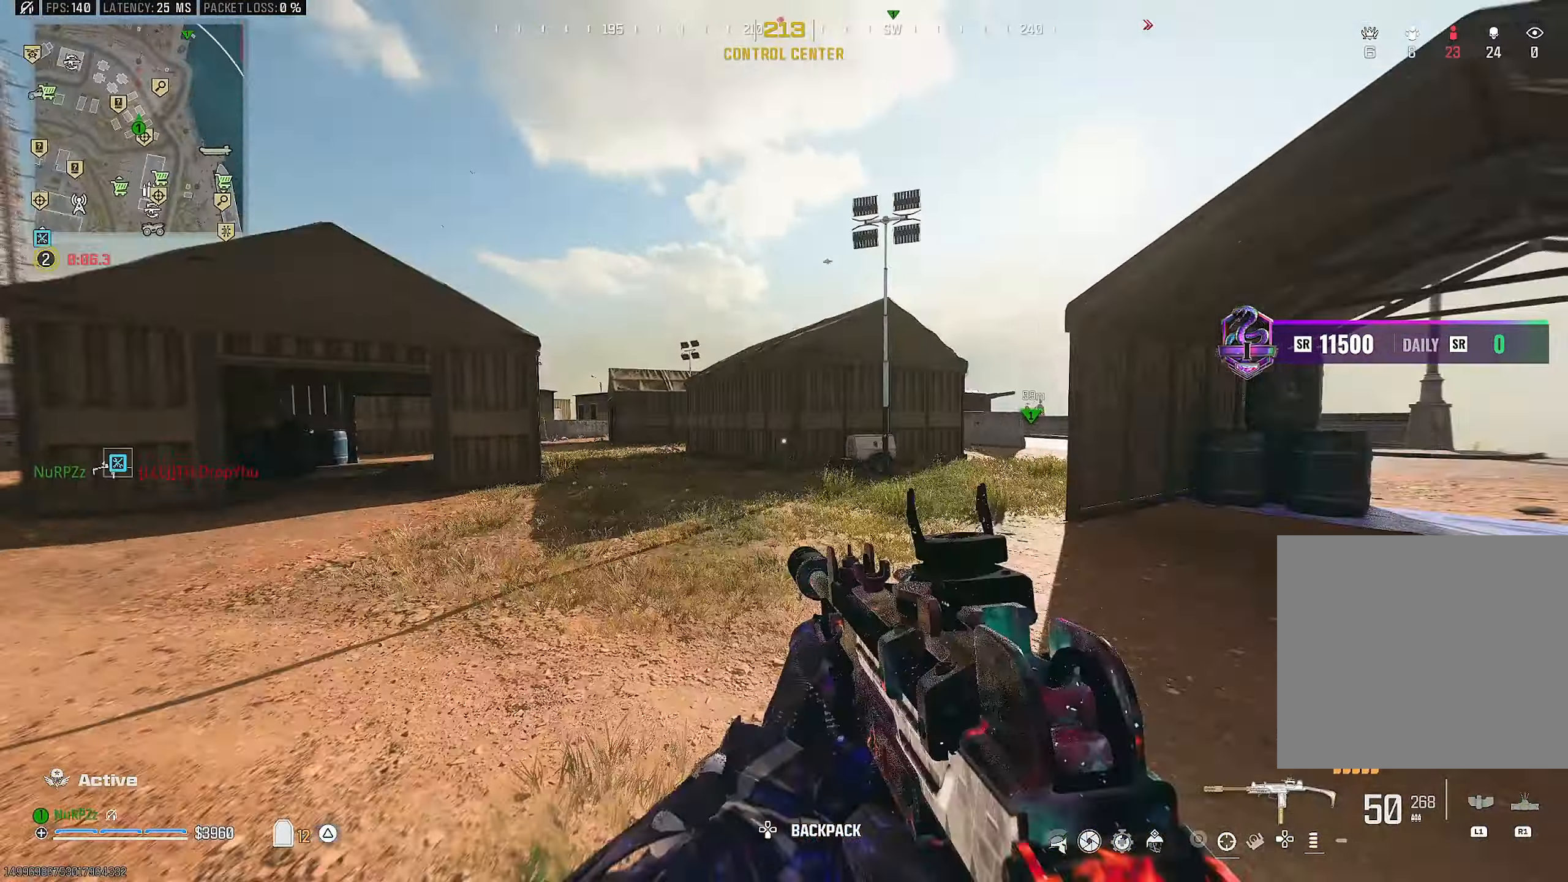
{"buttons": [], "left_stick": "up-right", "right_stick": "center", "events": [[66, "right_stick", "center"], [133, "CROSS", "up"], [150, "left_stick", "up-right"], [333, "TRIANGLE", "down"], [433, "TRIANGLE", "up"]]}
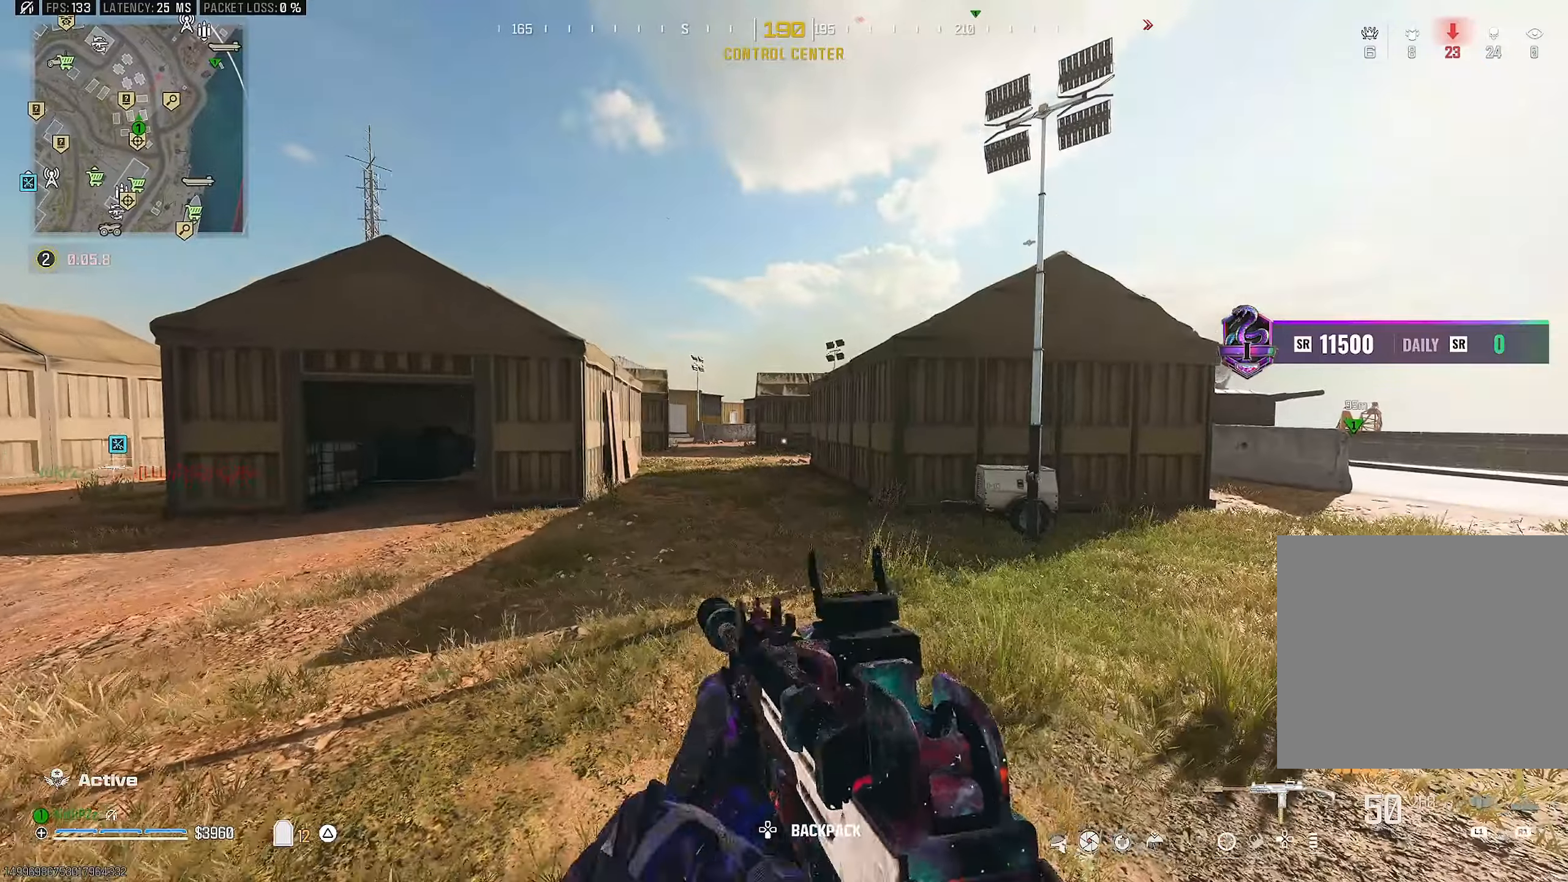
{"buttons": [], "left_stick": "up-right", "right_stick": "center", "events": [[67, "L3", "down"], [67, "right_stick", "right"], [167, "L3", "up"], [267, "right_stick", "center"], [367, "R3", "down"], [467, "R3", "up"]]}
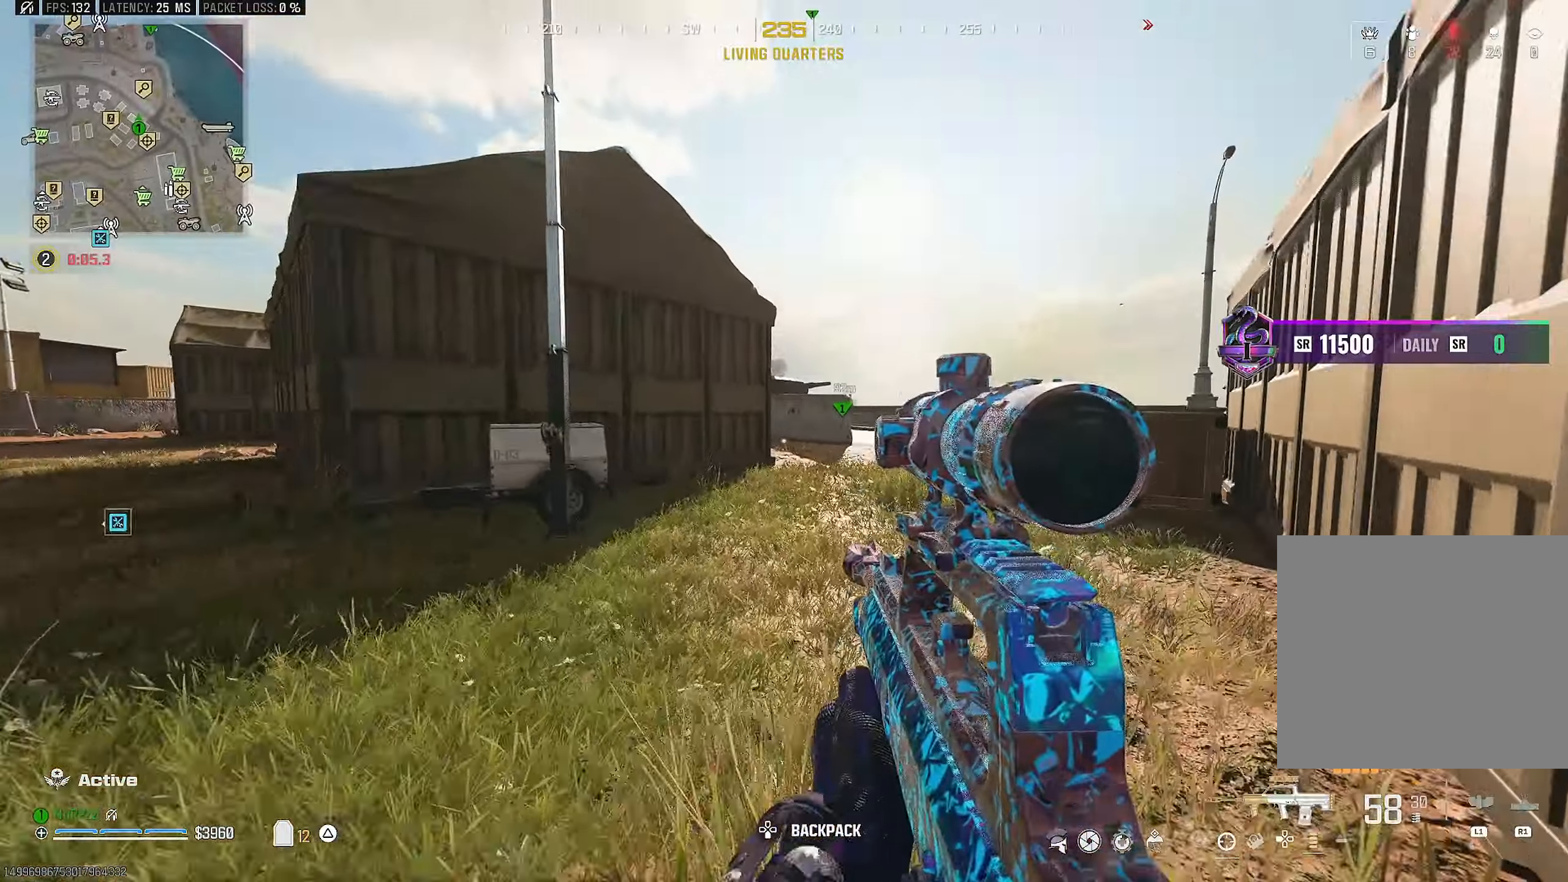
{"buttons": [], "left_stick": "up-right", "right_stick": "up-left", "events": [[233, "CROSS", "down"], [233, "TRIANGLE", "down"], [283, "L3", "down"], [300, "TRIANGLE", "up"], [333, "right_stick", "up"], [350, "L3", "up"], [383, "CROSS", "up"], [400, "right_stick", "right"], [450, "right_stick", "up"], [500, "right_stick", "up-left"]]}
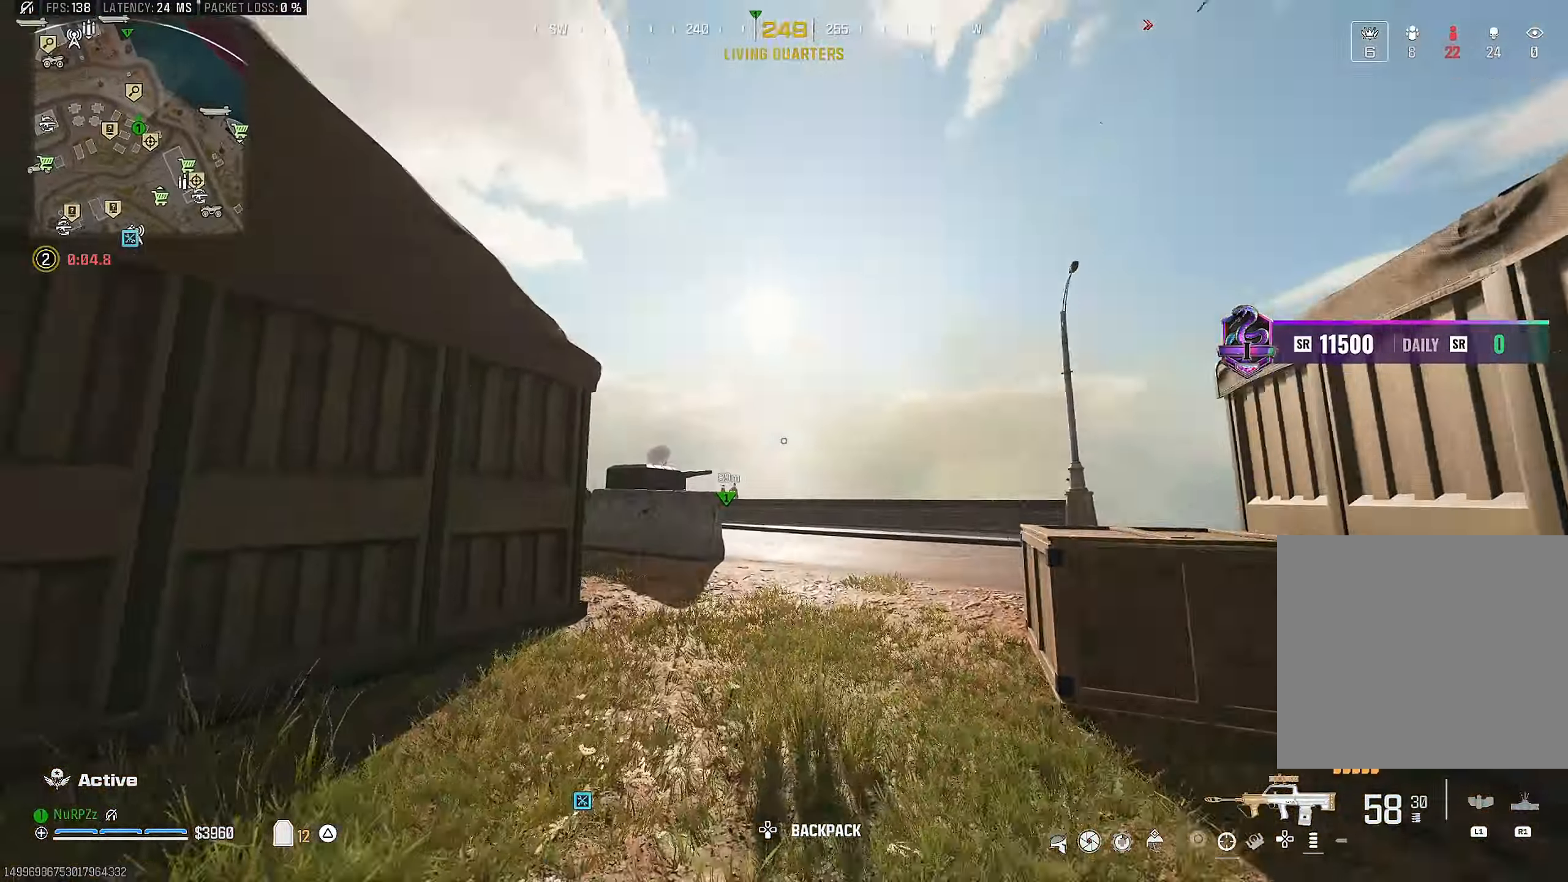
{"buttons": [], "left_stick": "up-right", "right_stick": "down", "events": [[167, "TRIANGLE", "down"], [233, "right_stick", "center"], [250, "TRIANGLE", "up"], [317, "right_stick", "down"], [350, "L3", "down"], [483, "L3", "up"]]}
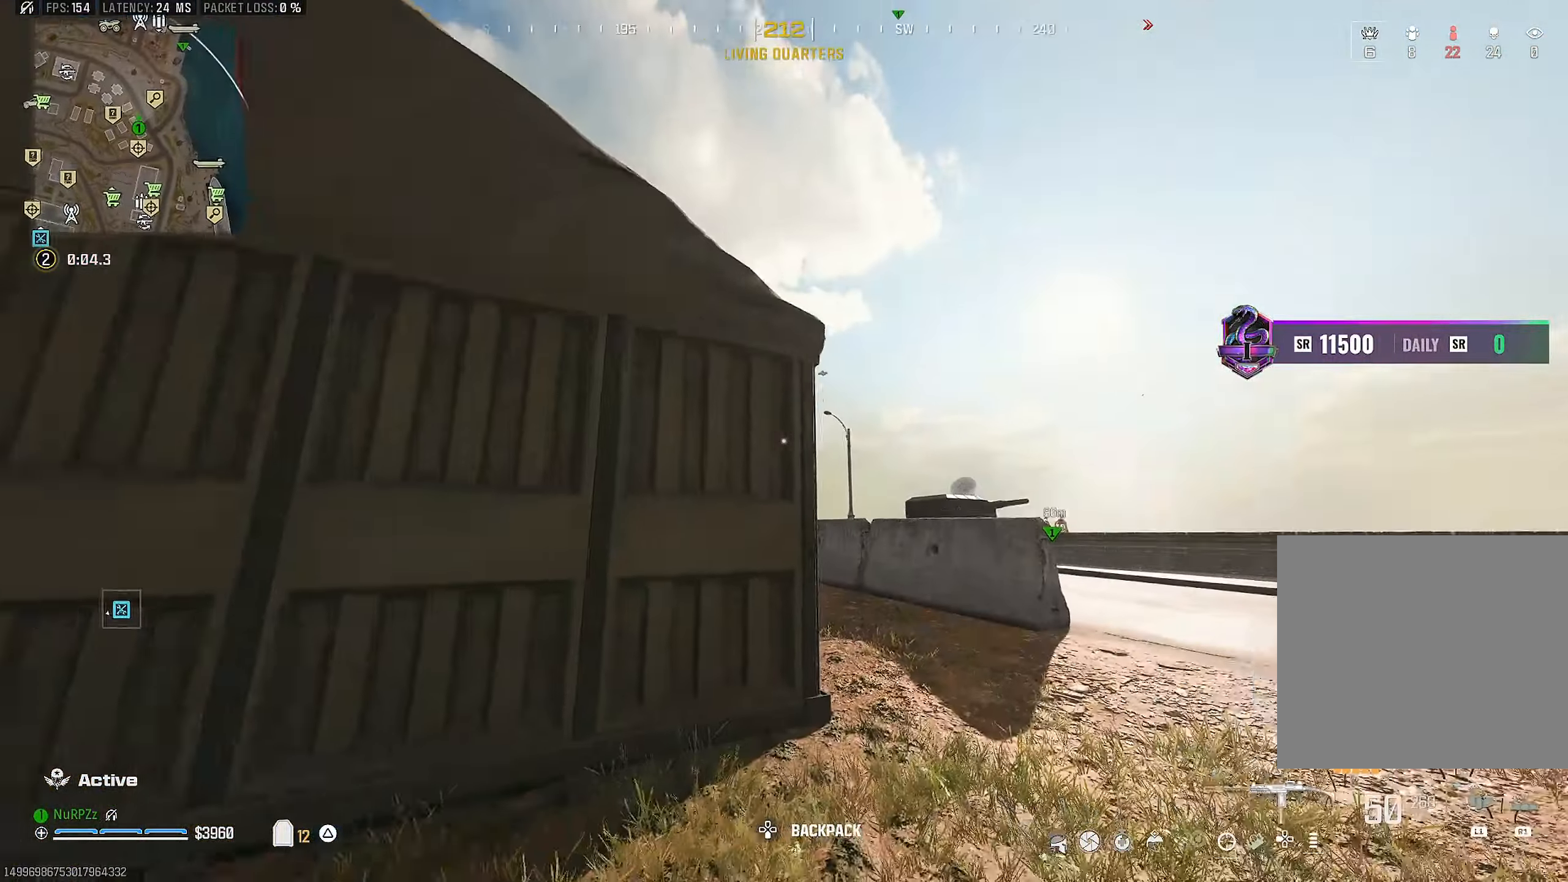
{"buttons": [], "left_stick": "up-left", "right_stick": "left", "events": [[50, "right_stick", "center"], [167, "right_stick", "left"], [183, "left_stick", "left"], [333, "L3", "down"], [367, "left_stick", "up-left"], [400, "TRIANGLE", "down"], [467, "L3", "up"], [483, "TRIANGLE", "up"]]}
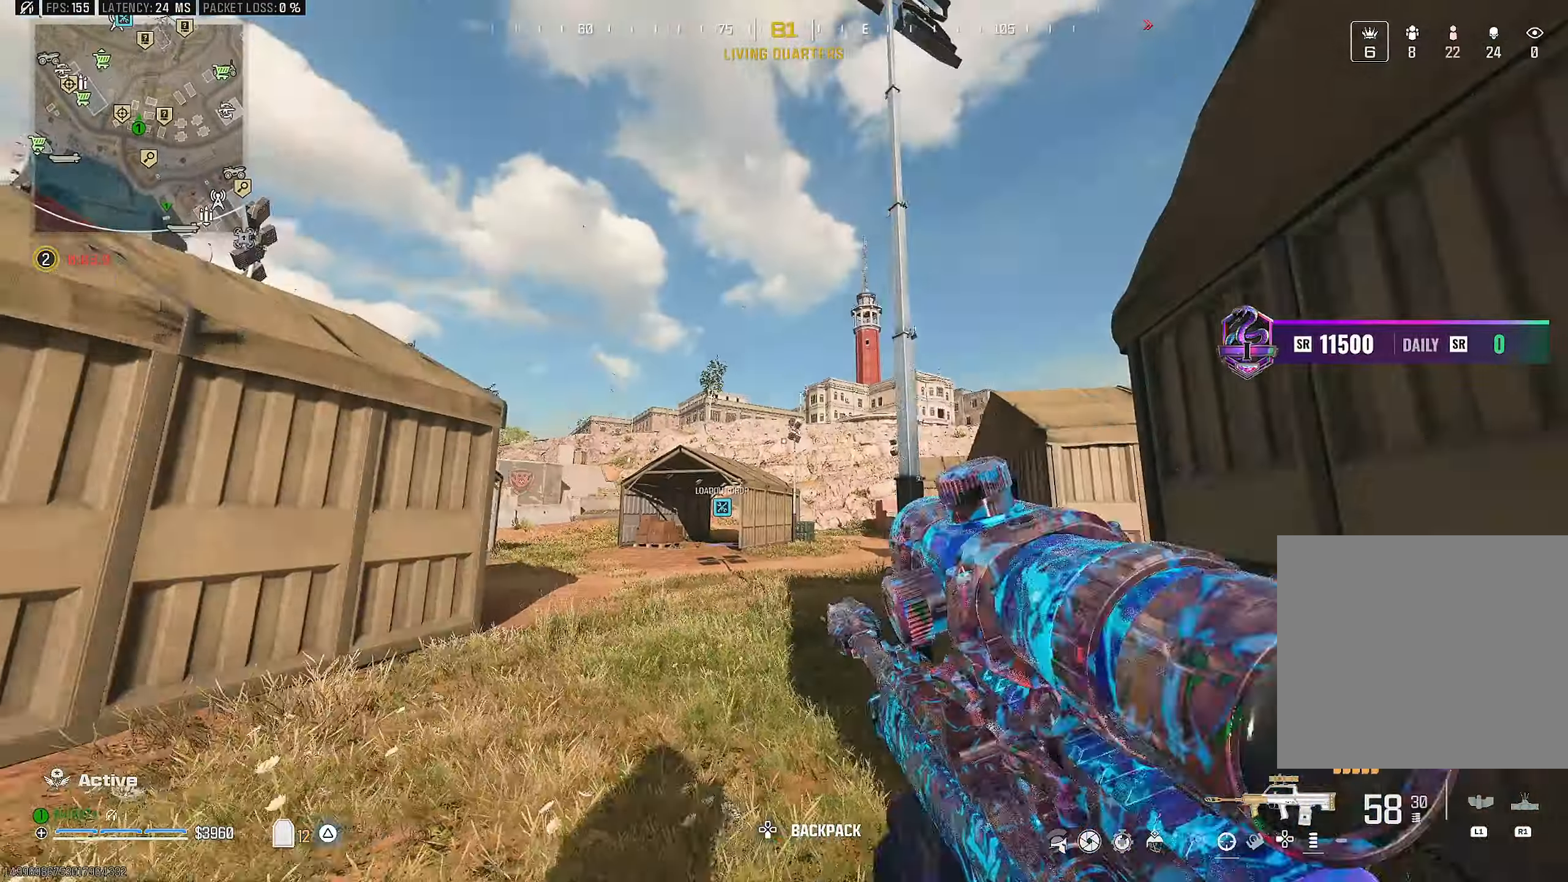
{"buttons": ["L3"], "left_stick": "up-left", "right_stick": "center", "events": [[17, "L3", "down"], [50, "TRIANGLE", "down"], [50, "right_stick", "center"], [150, "TRIANGLE", "up"], [150, "right_stick", "right"], [367, "right_stick", "center"]]}
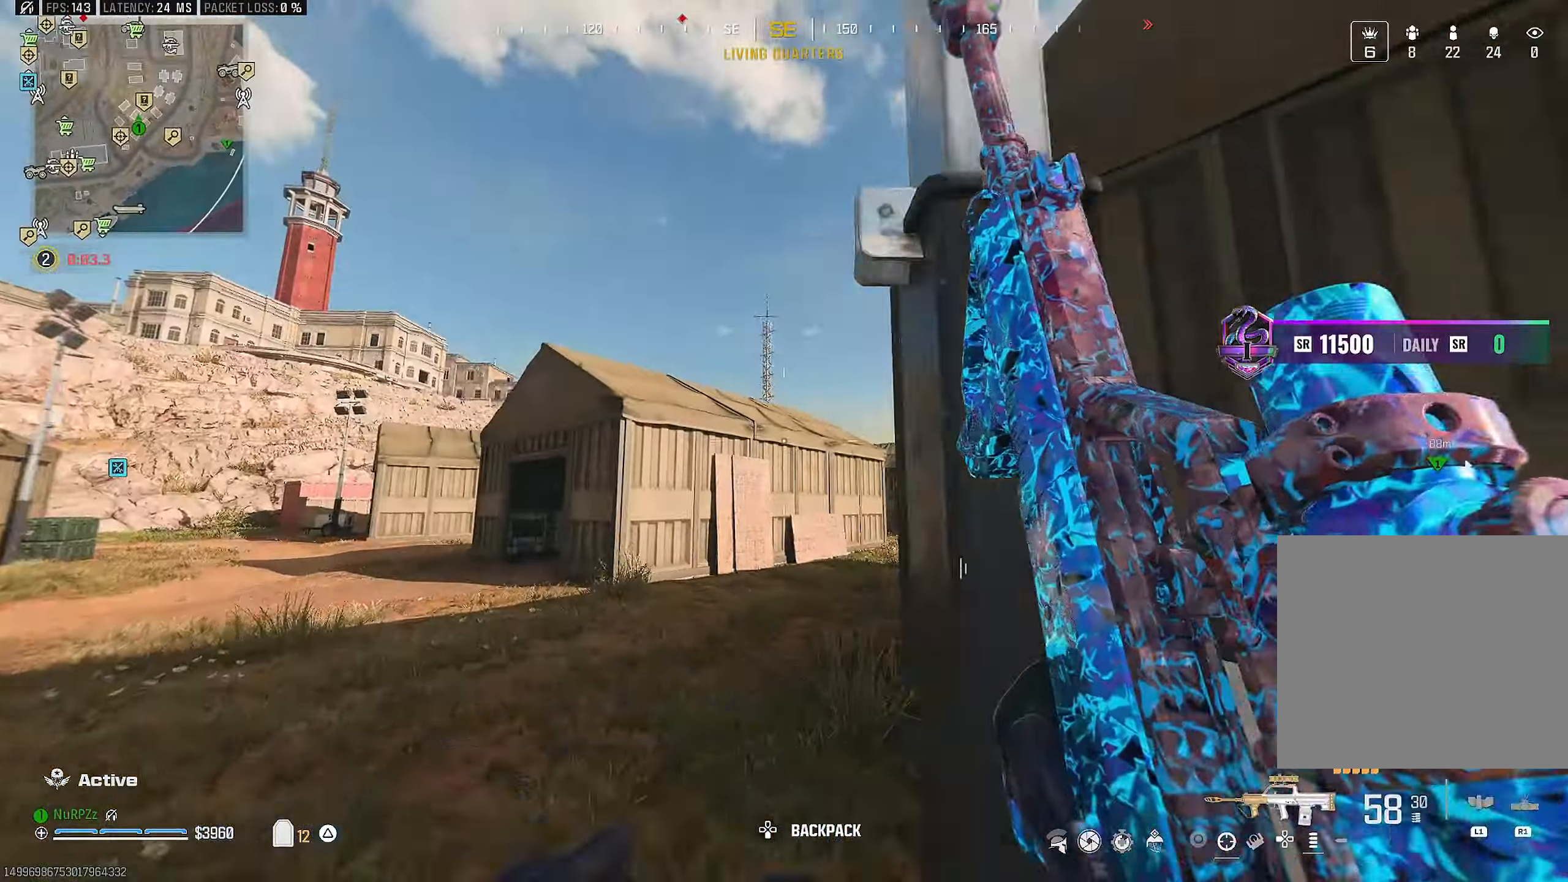
{"buttons": ["CROSS", "L2"], "left_stick": "up-right", "right_stick": "center", "events": [[17, "right_stick", "right"], [217, "right_stick", "center"], [250, "R3", "down"], [267, "L3", "up"], [300, "left_stick", "up"], [350, "R3", "up"], [367, "right_stick", "up"], [433, "CROSS", "down"], [433, "left_stick", "up-right"], [433, "right_stick", "center"], [500, "L2", "down"]]}
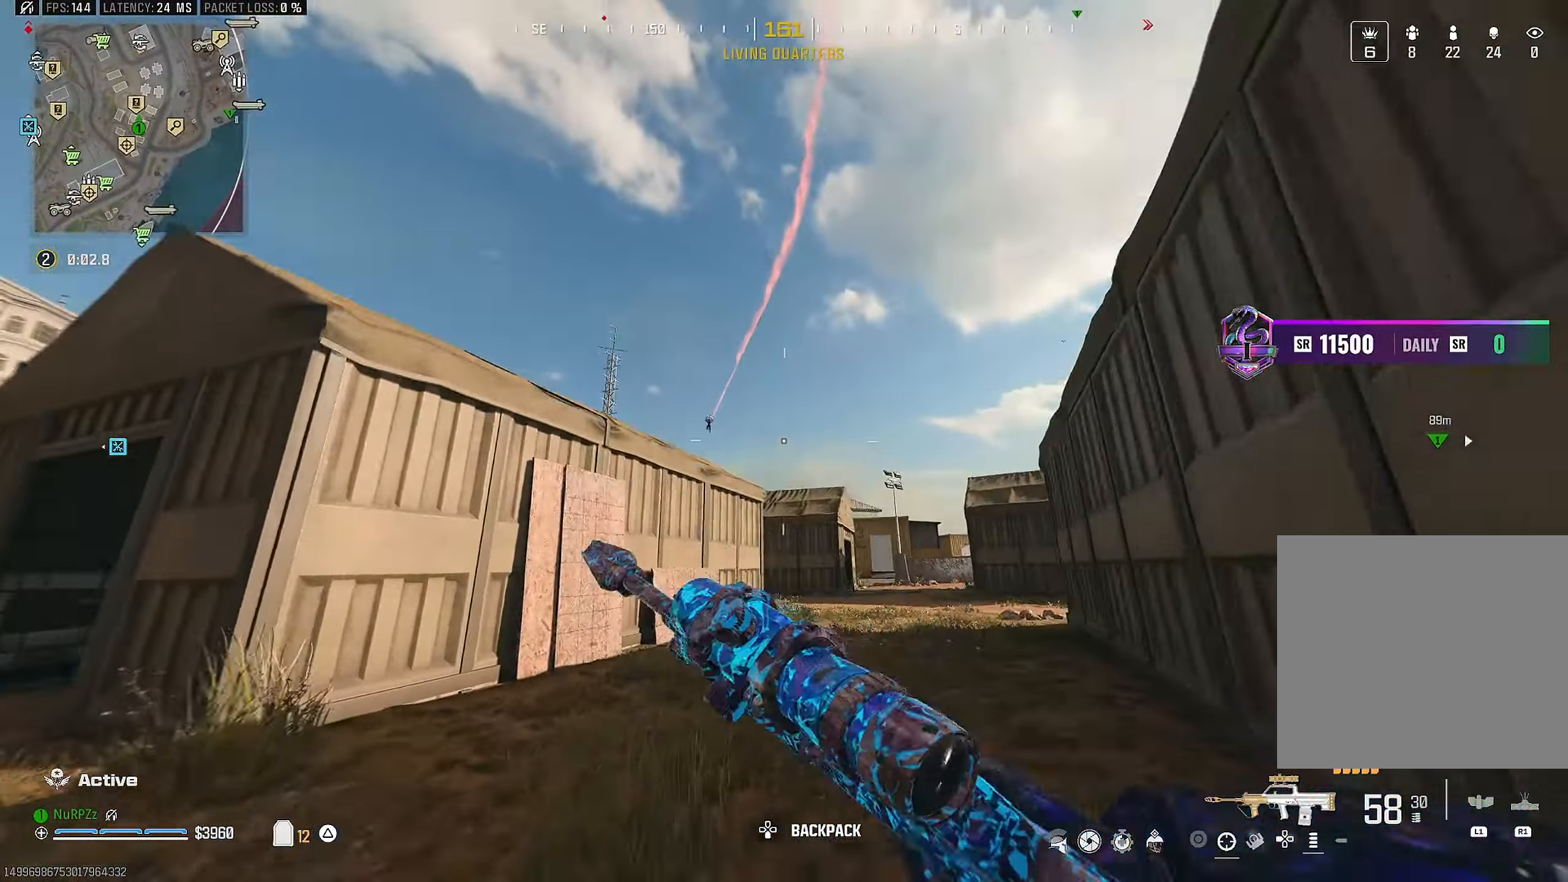
{"buttons": ["L2"], "left_stick": "right", "right_stick": "left", "events": [[50, "L1", "down"], [67, "CROSS", "up"], [83, "right_stick", "left"], [183, "left_stick", "down-right"], [300, "L1", "up"], [483, "left_stick", "right"]]}
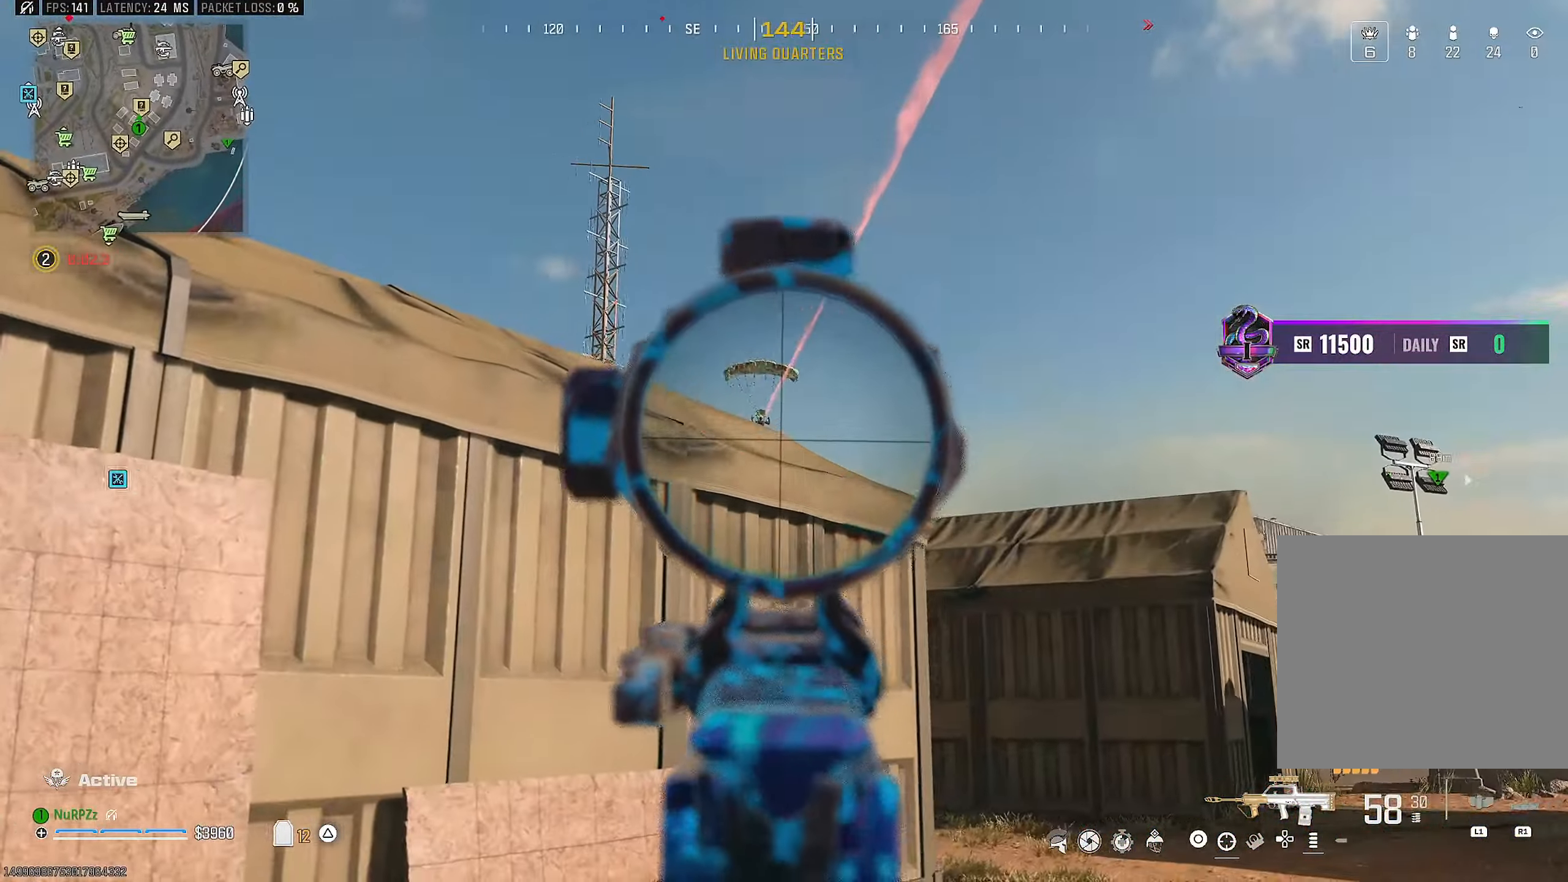
{"buttons": ["L3"], "left_stick": "up-left", "right_stick": "down-left", "events": [[67, "R2", "down"], [117, "right_stick", "center"], [133, "left_stick", "up"], [183, "left_stick", "left"], [200, "right_stick", "down"], [250, "L2", "up"], [250, "right_stick", "down-left"], [267, "R2", "up"], [333, "L3", "down"], [333, "left_stick", "up-left"], [367, "TRIANGLE", "down"], [450, "TRIANGLE", "up"]]}
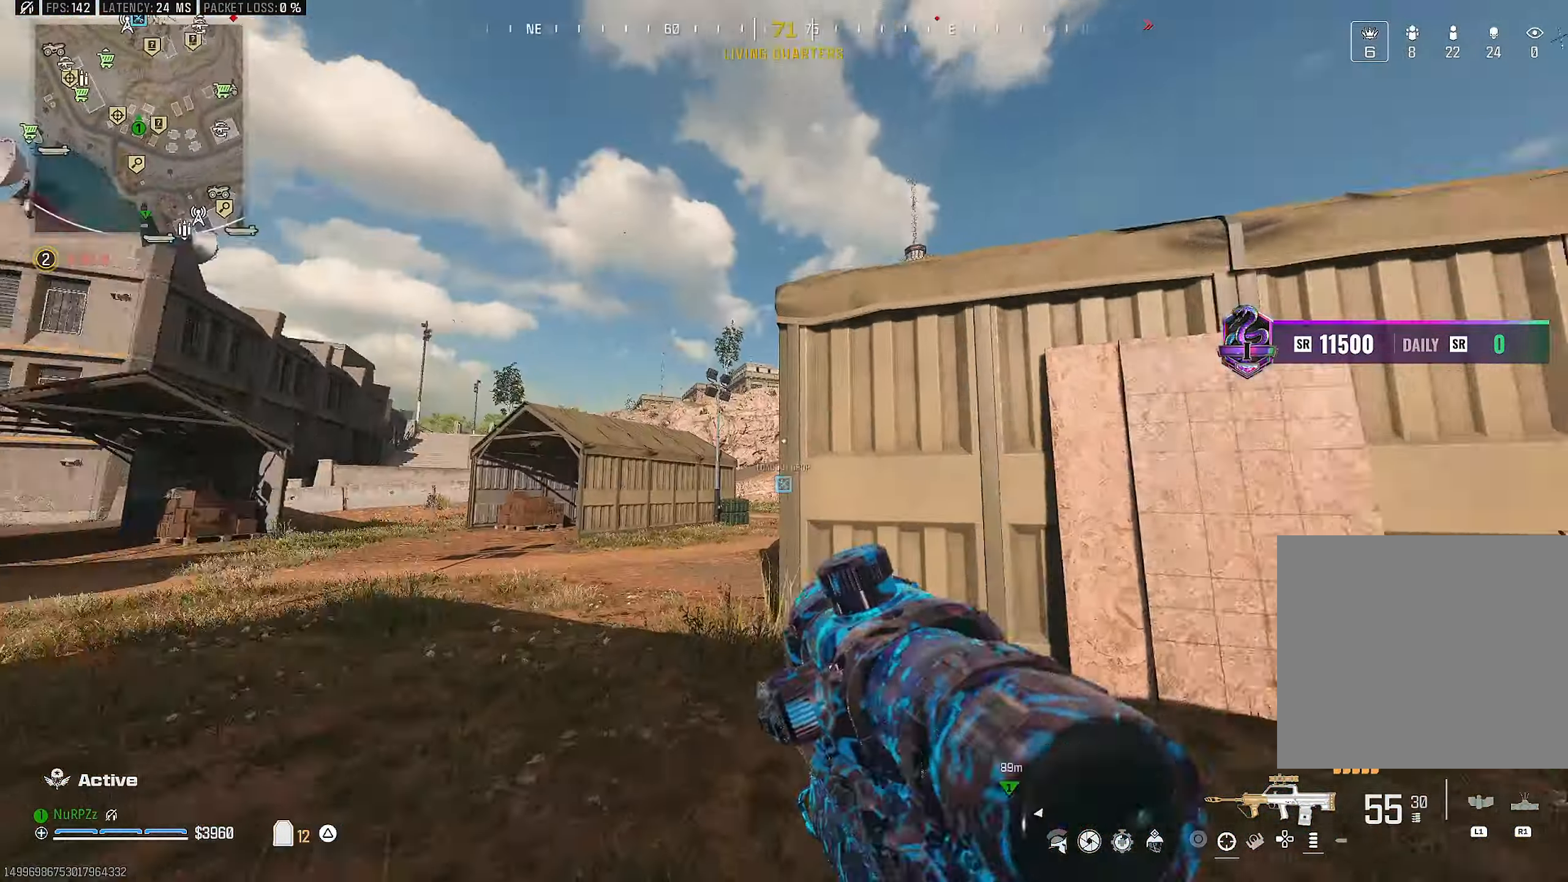
{"buttons": ["TRIANGLE"], "left_stick": "up-left", "right_stick": "center", "events": [[33, "right_stick", "center"], [117, "right_stick", "down-right"], [283, "L3", "up"], [367, "L3", "down"], [367, "right_stick", "center"], [417, "TRIANGLE", "down"], [467, "L3", "up"]]}
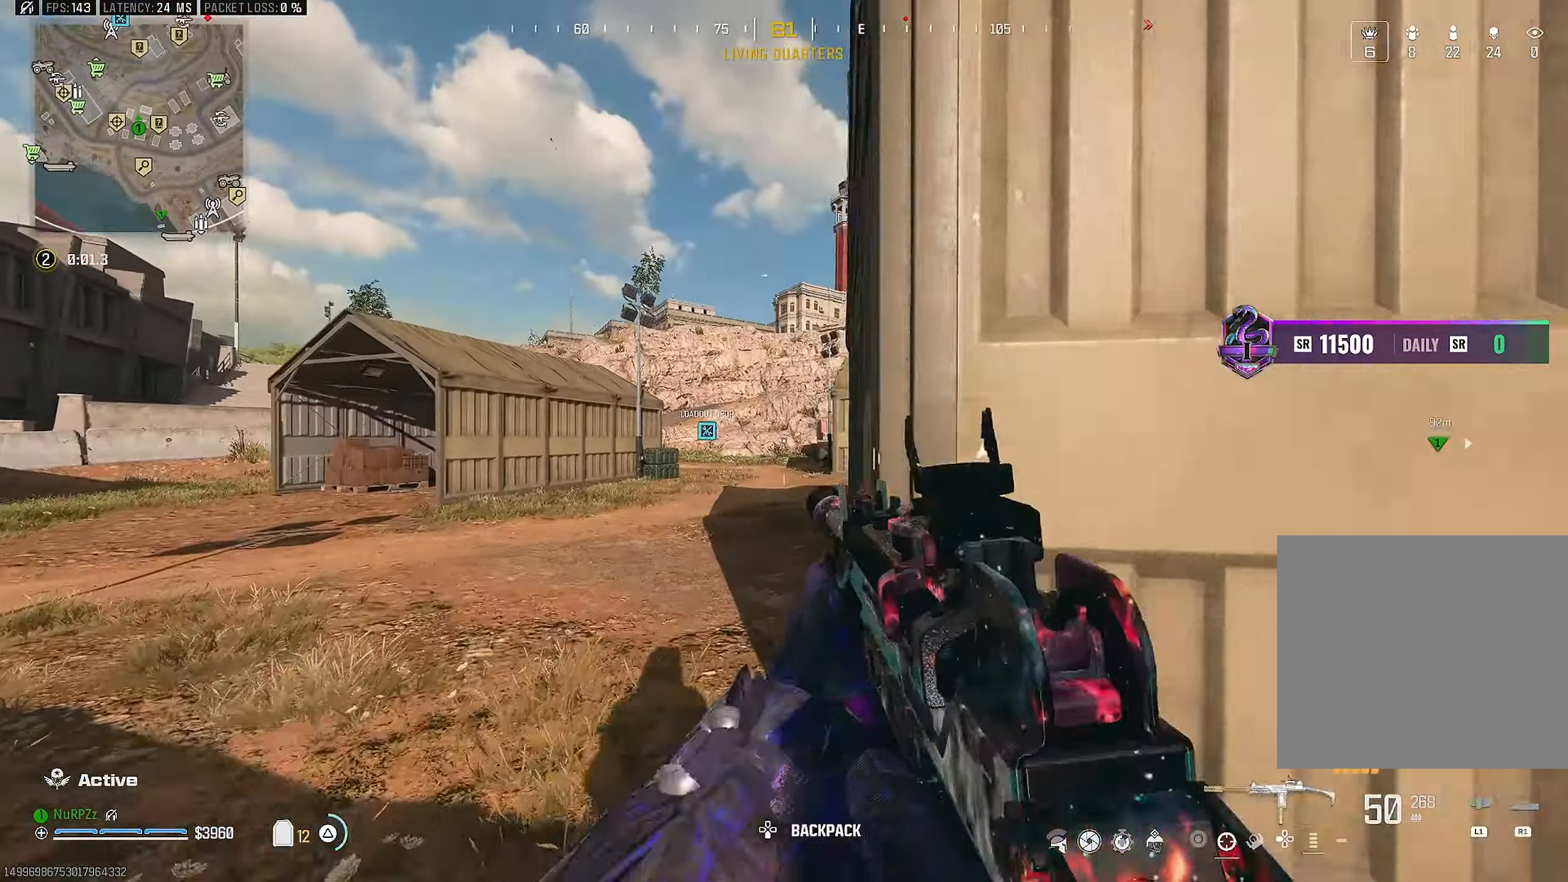
{"buttons": [], "left_stick": "up-left", "right_stick": "right", "events": [[17, "TRIANGLE", "up"], [50, "L3", "down"], [150, "L3", "up"], [217, "L3", "down"], [333, "L3", "up"], [400, "L3", "down"], [417, "right_stick", "right"], [500, "L3", "up"]]}
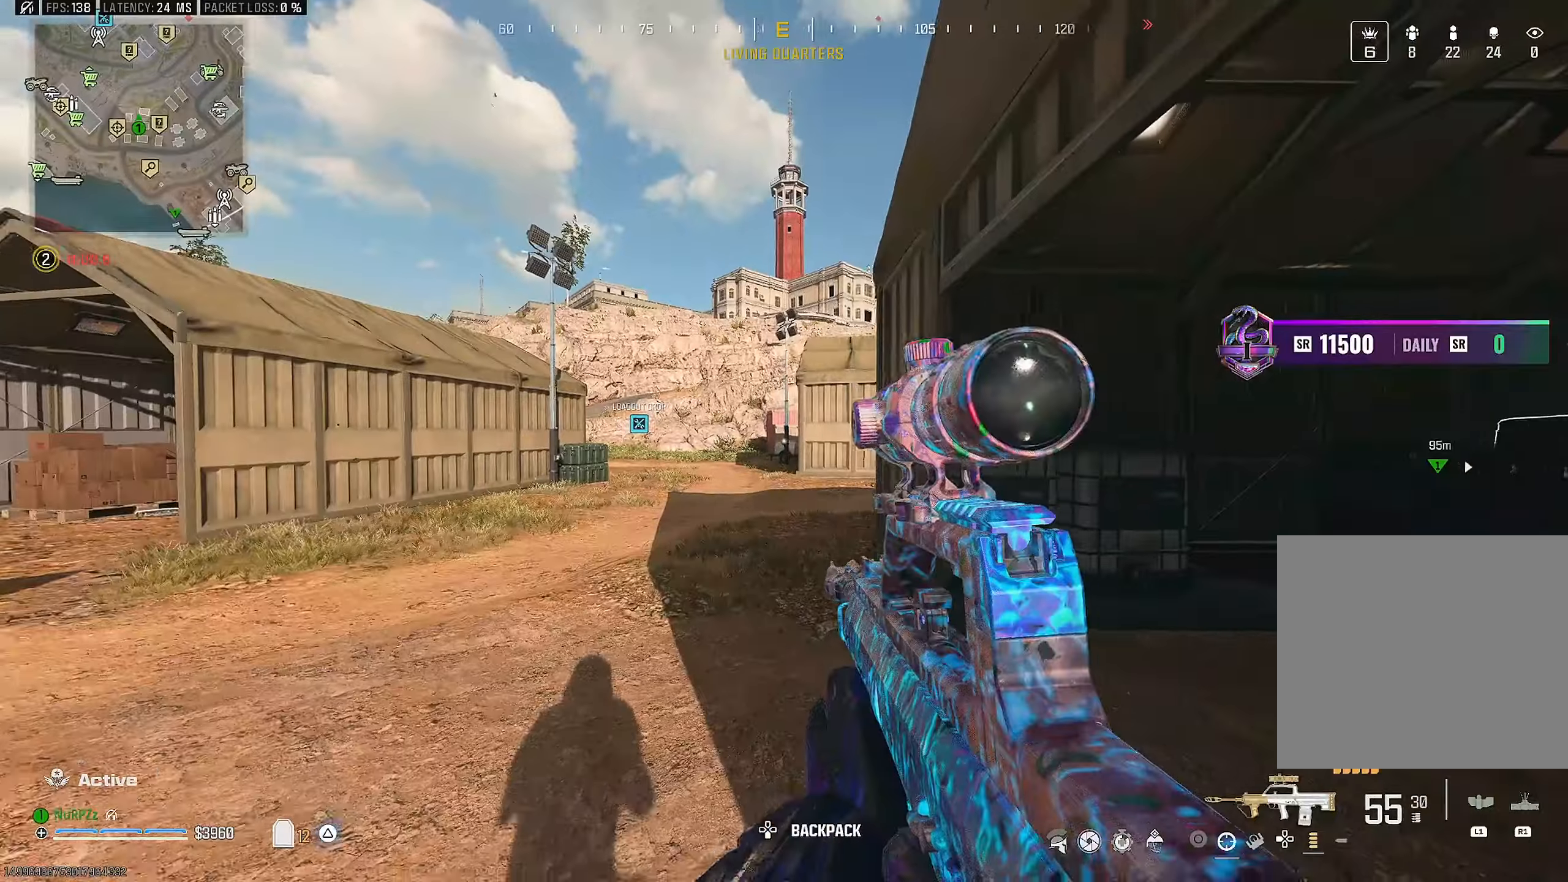
{"buttons": [], "left_stick": "up", "right_stick": "right", "events": [[67, "L3", "down"], [217, "R3", "down"], [267, "L3", "up"], [334, "R3", "up"], [367, "left_stick", "up"]]}
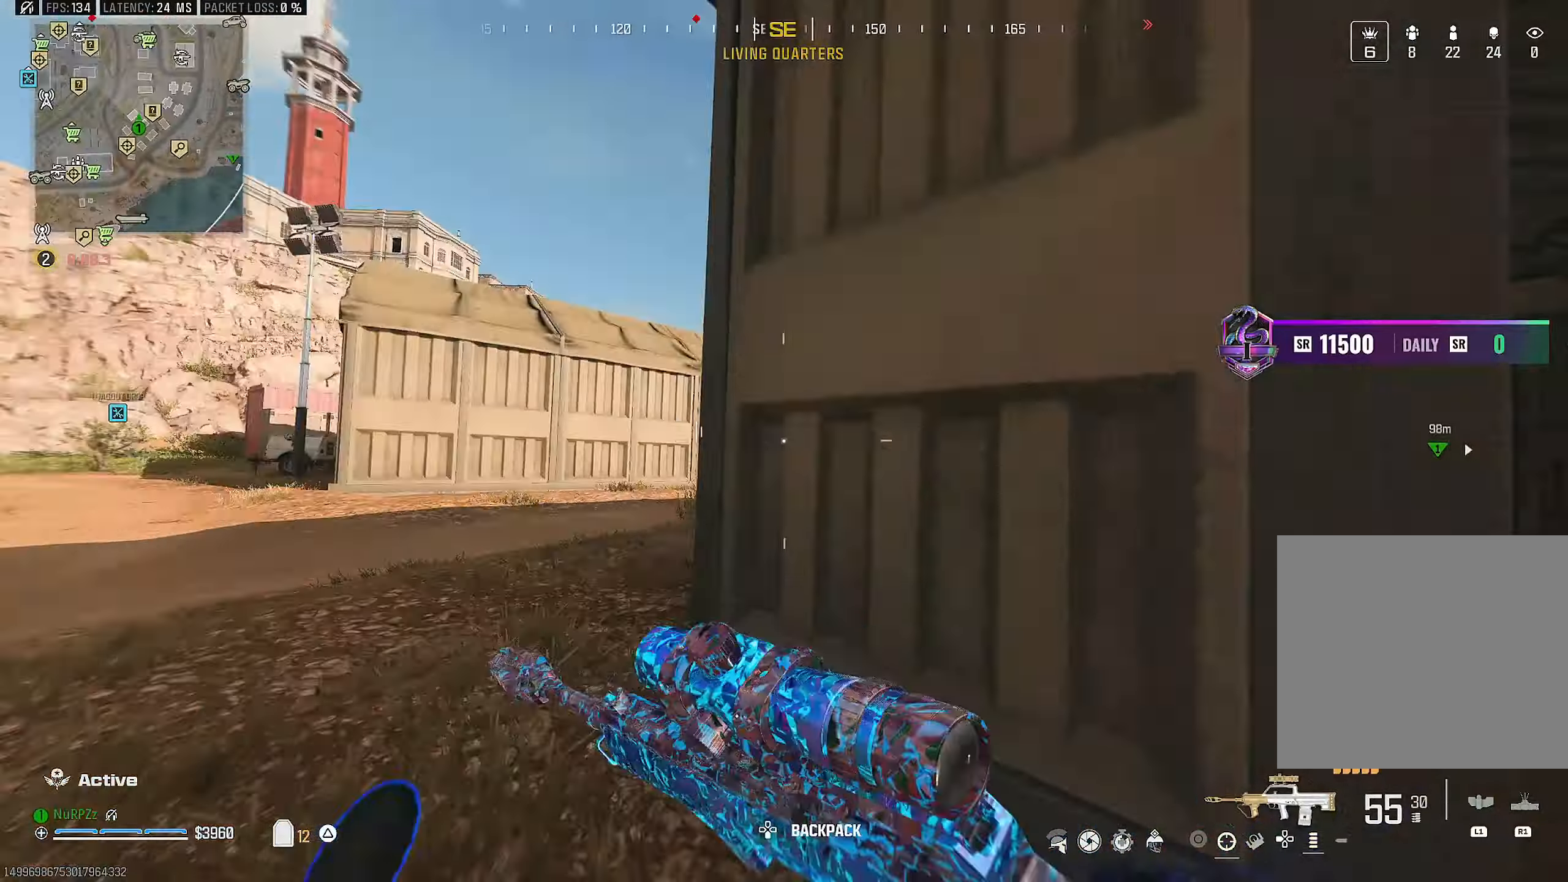
{"buttons": [], "left_stick": "up-right", "right_stick": "center", "events": [[17, "CROSS", "down"], [17, "right_stick", "up-right"], [117, "right_stick", "center"], [150, "CROSS", "up"], [150, "left_stick", "up-right"], [234, "L3", "down"], [367, "right_stick", "down-right"], [400, "L3", "up"], [467, "right_stick", "center"]]}
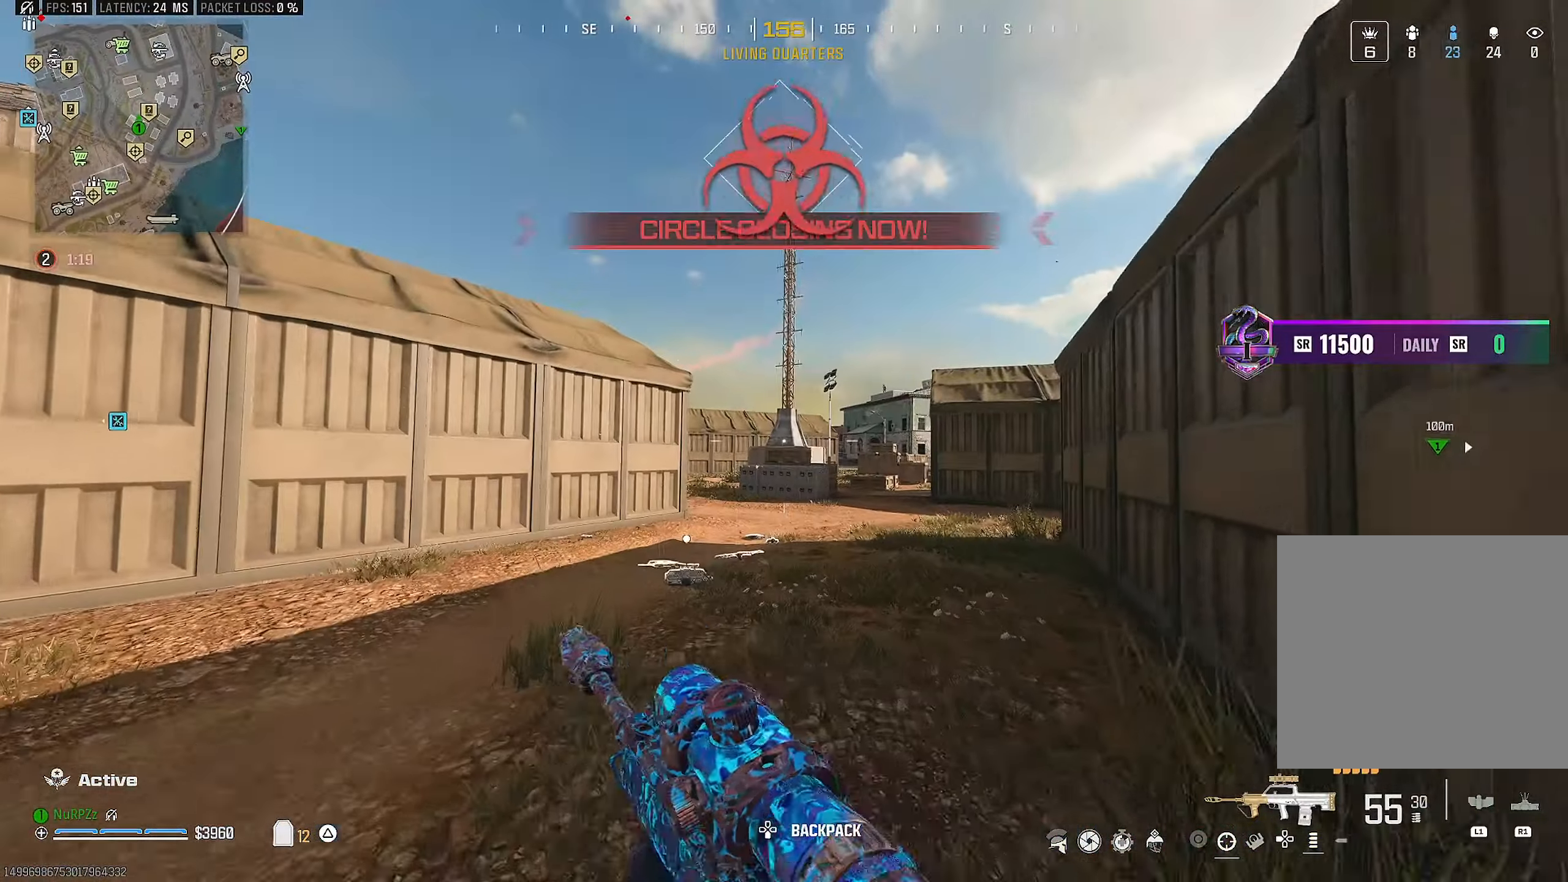
{"buttons": [], "left_stick": "up", "right_stick": "center", "events": [[217, "left_stick", "up"], [217, "right_stick", "down-left"], [267, "TRIANGLE", "down"], [334, "L3", "down"], [334, "right_stick", "center"], [350, "TRIANGLE", "up"], [434, "L3", "up"]]}
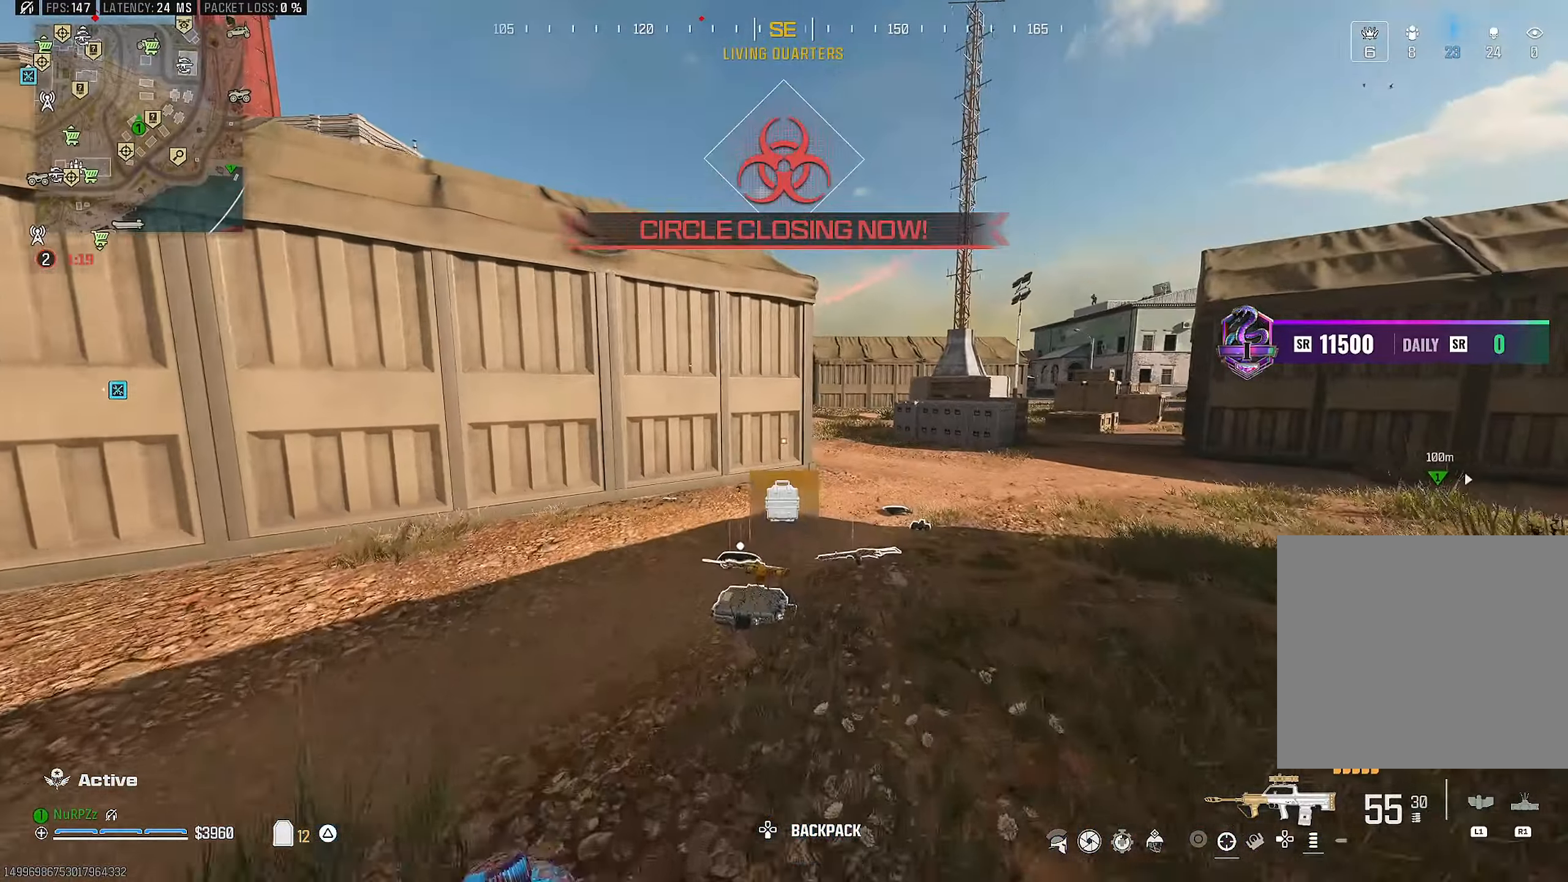
{"buttons": ["L3"], "left_stick": "up-right", "right_stick": "center", "events": [[150, "TRIANGLE", "down"], [150, "left_stick", "up-right"], [250, "TRIANGLE", "up"], [334, "right_stick", "up"], [400, "L3", "down"], [417, "right_stick", "center"]]}
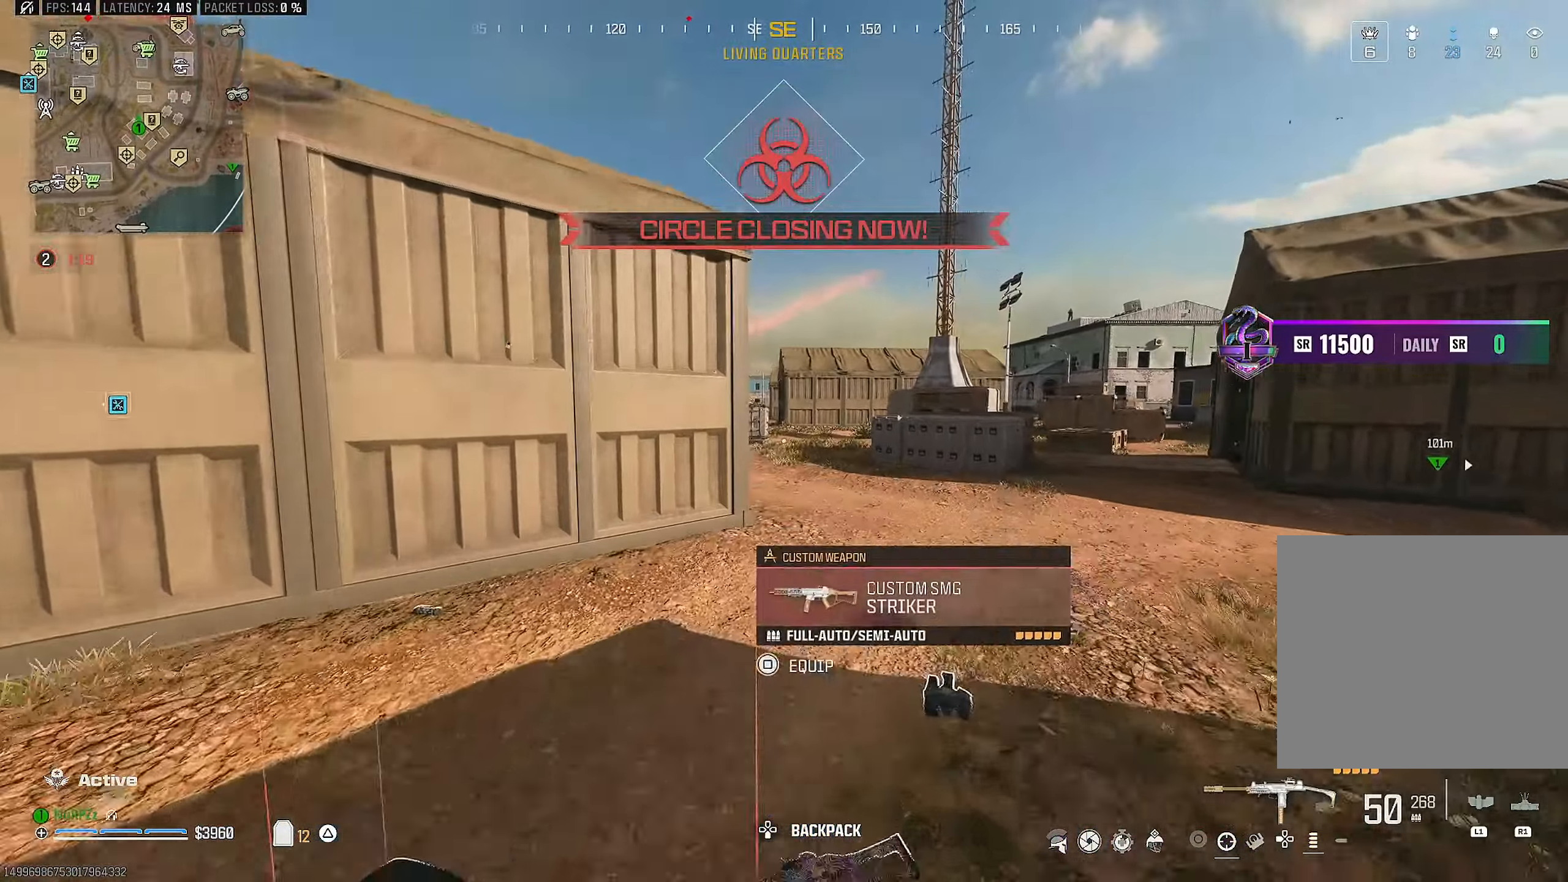
{"buttons": [], "left_stick": "up", "right_stick": "center", "events": [[267, "R3", "down"], [334, "L3", "up"], [367, "R3", "up"], [367, "right_stick", "left"], [484, "left_stick", "up"], [500, "right_stick", "center"]]}
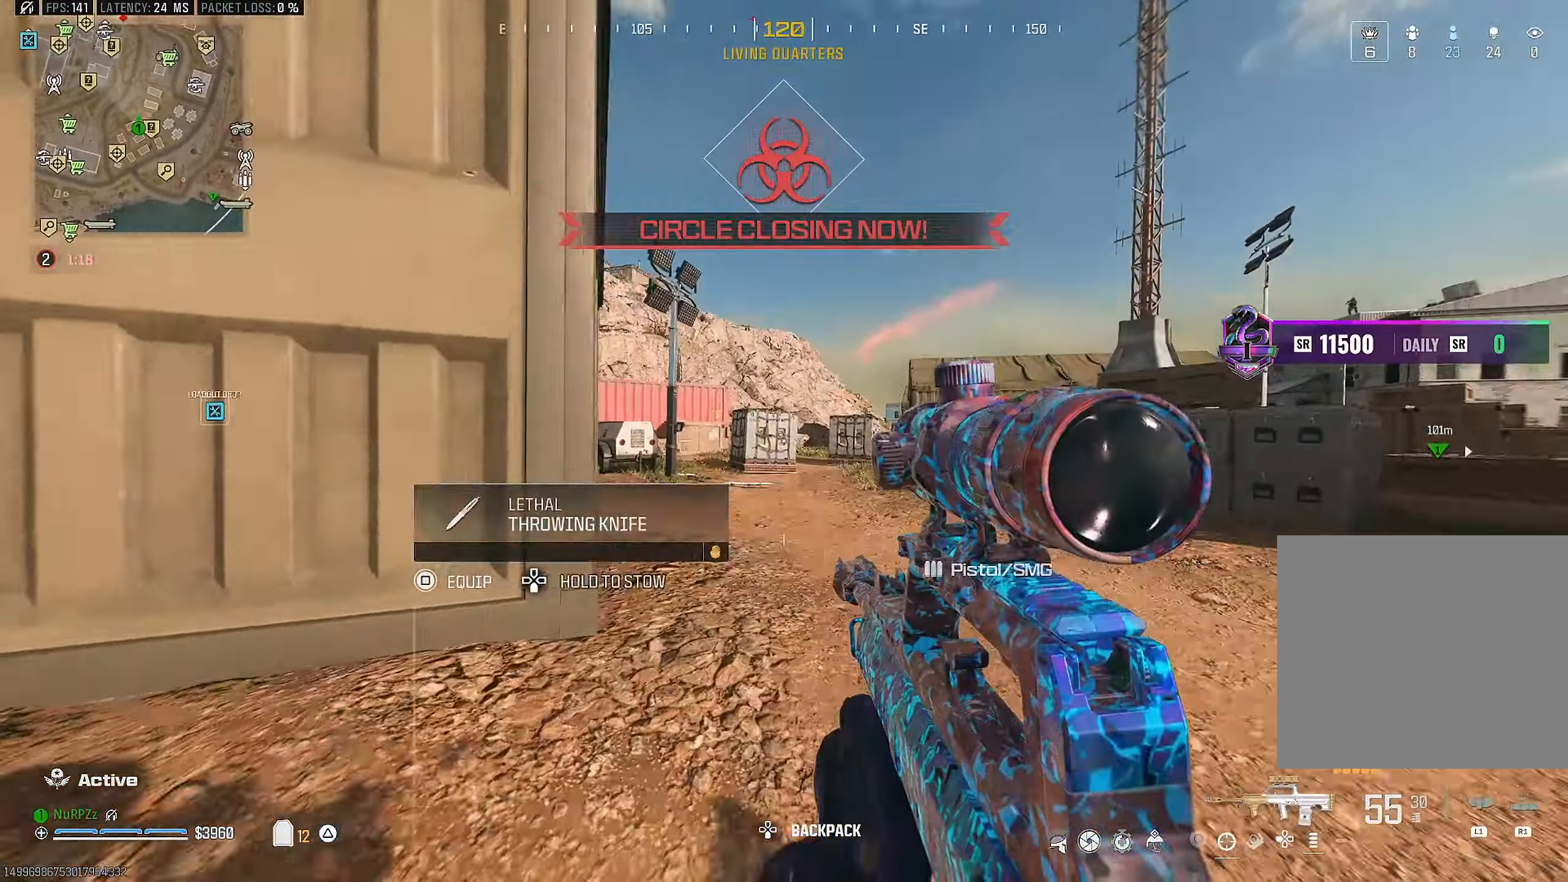
{"buttons": [], "left_stick": "up", "right_stick": "right", "events": [[17, "CROSS", "down"], [34, "L2", "down"], [84, "CROSS", "up"], [84, "left_stick", "up-left"], [100, "L1", "down"], [200, "right_stick", "left"], [217, "left_stick", "left"], [250, "L1", "up"], [417, "left_stick", "up"], [450, "right_stick", "center"], [500, "L2", "up"], [500, "right_stick", "right"]]}
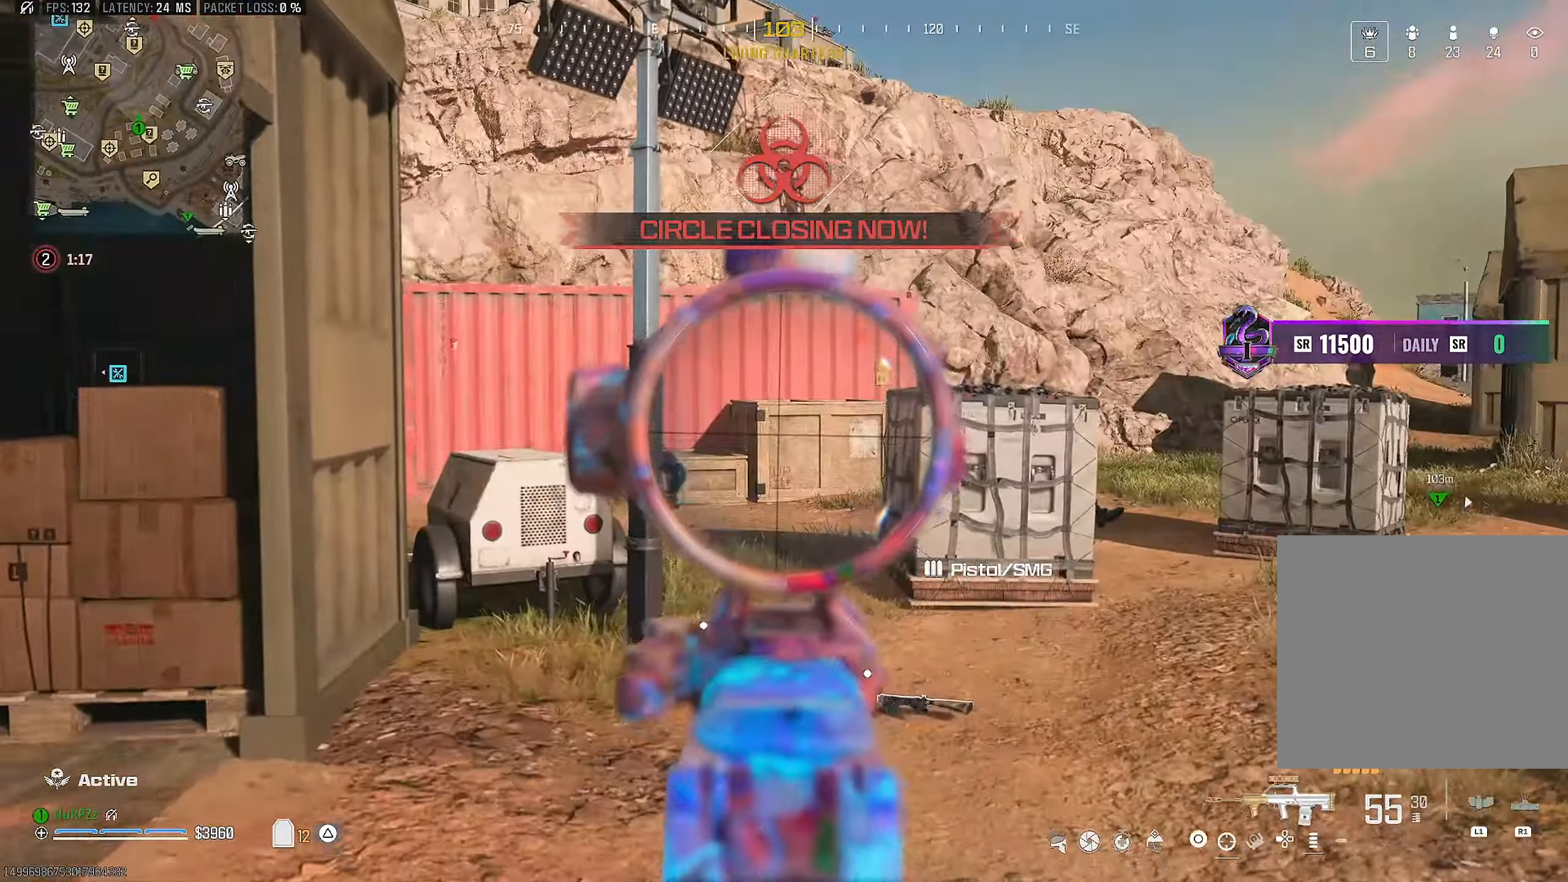
{"buttons": [], "left_stick": "up", "right_stick": "center", "events": [[84, "TRIANGLE", "down"], [100, "L3", "down"], [100, "right_stick", "center"], [184, "TRIANGLE", "up"], [184, "right_stick", "down-right"], [217, "L3", "up"], [284, "L3", "down"], [317, "right_stick", "center"], [400, "L3", "up"]]}
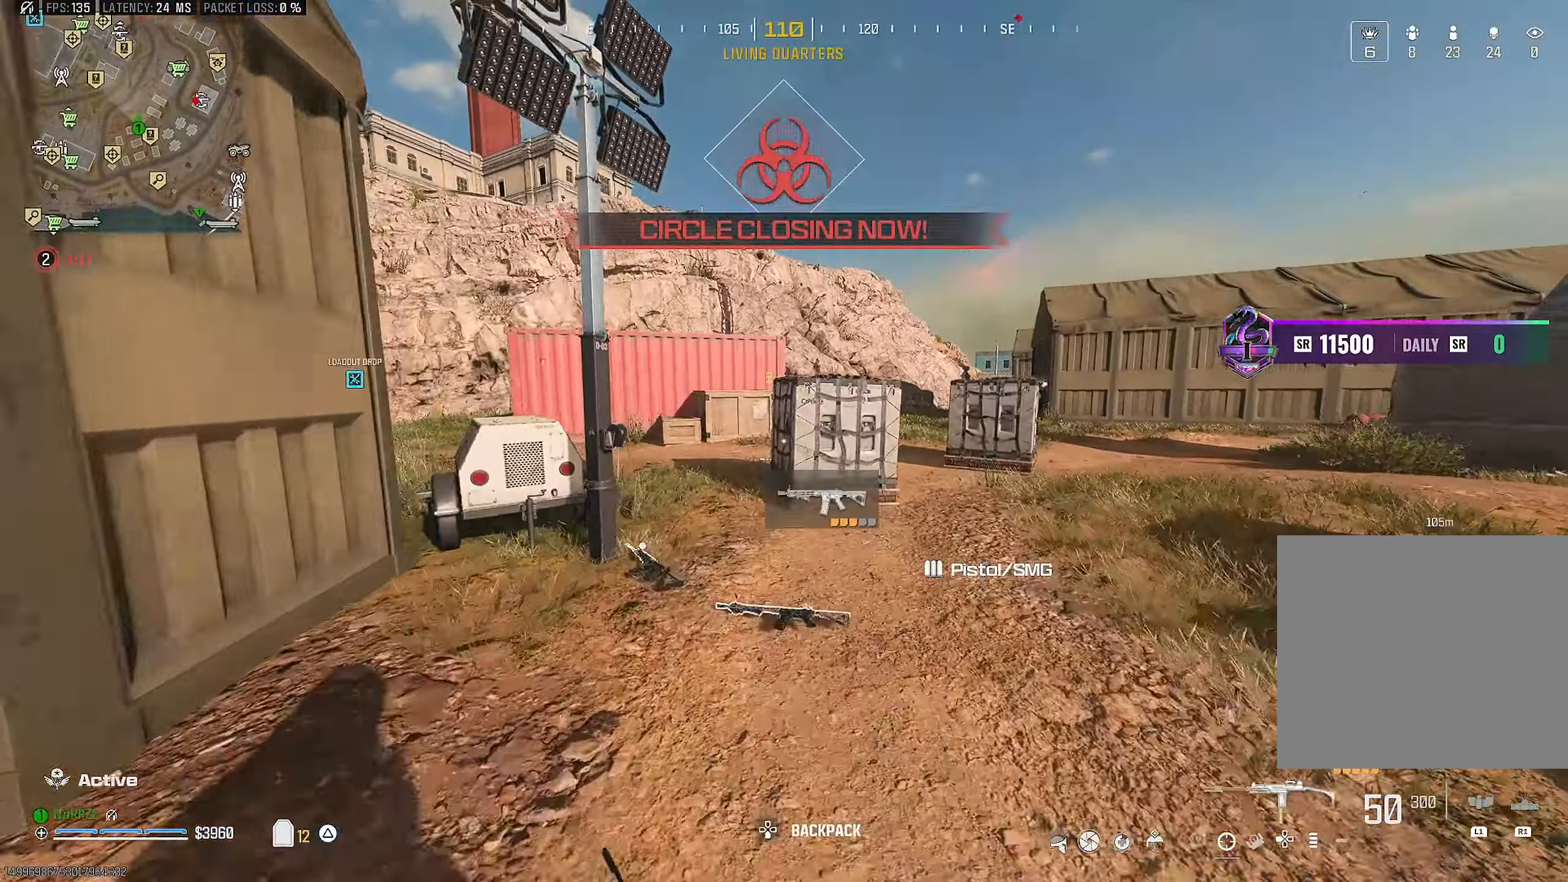
{"buttons": [], "left_stick": "up-left", "right_stick": "down-right", "events": [[17, "L3", "down"], [117, "L3", "up"], [167, "L3", "down"], [250, "left_stick", "up-left"], [350, "R3", "down"], [400, "L3", "up"], [467, "R3", "up"], [467, "right_stick", "down-right"]]}
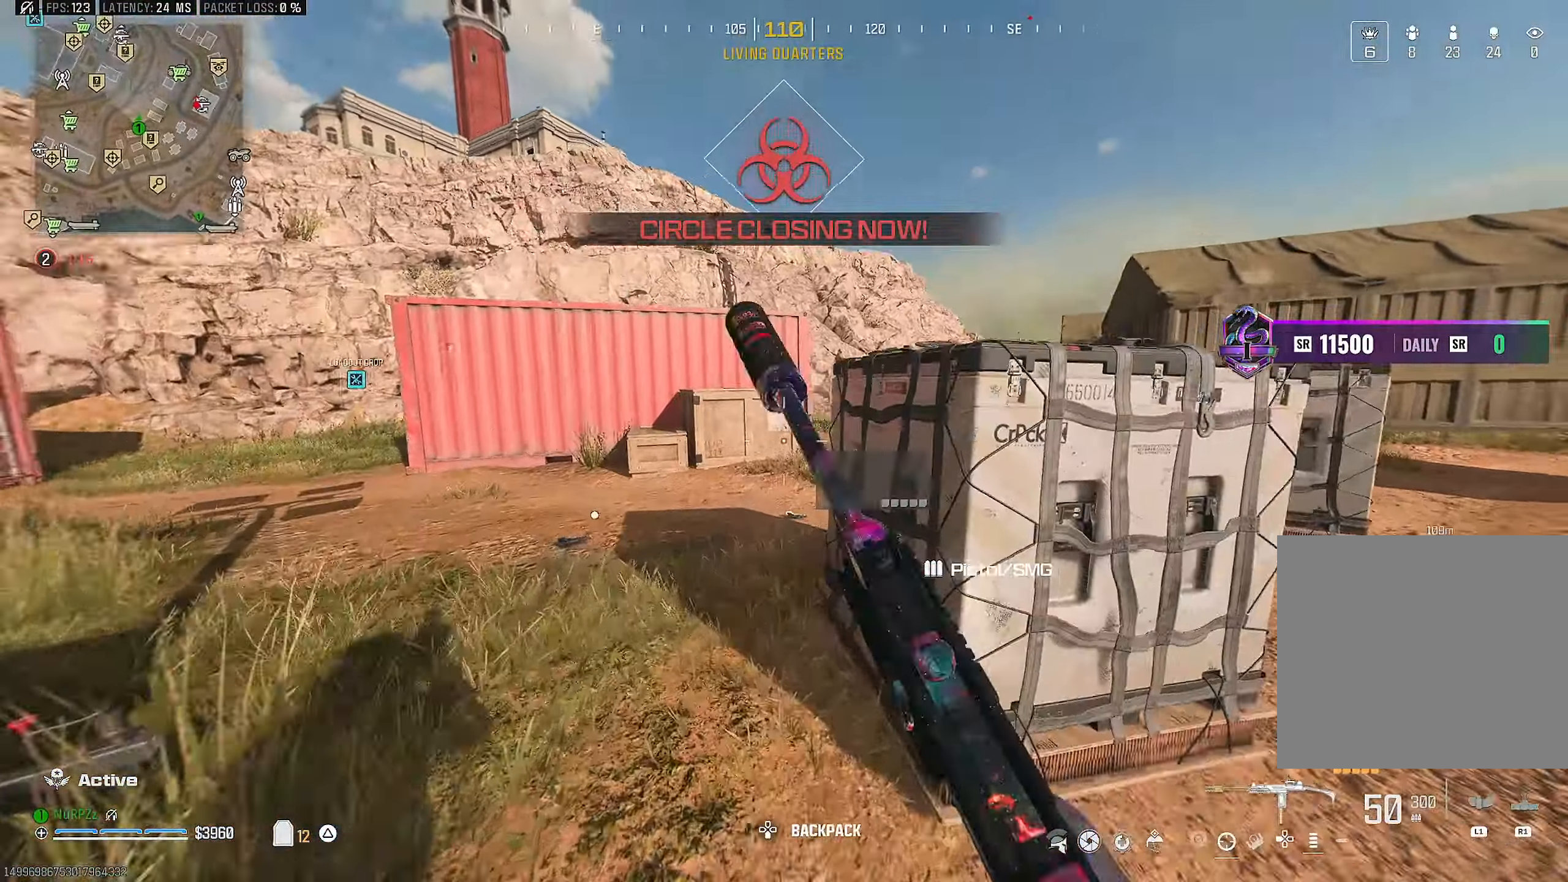
{"buttons": ["R2"], "left_stick": "down", "right_stick": "down-right", "events": [[117, "left_stick", "left"], [267, "CROSS", "down"], [400, "CROSS", "up"], [400, "left_stick", "down"], [484, "R2", "down"]]}
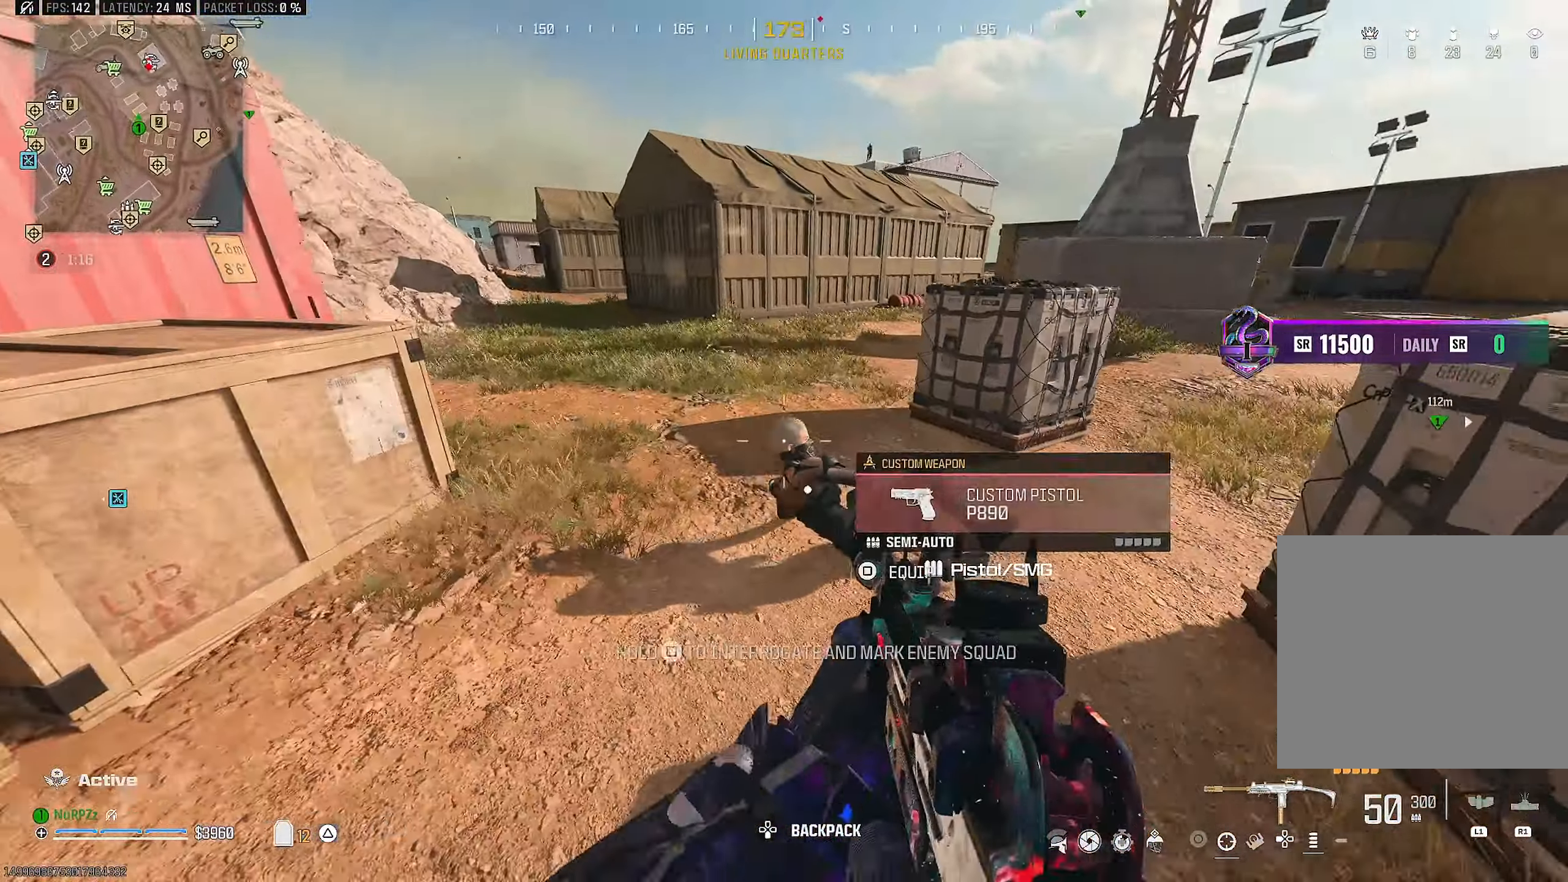
{"buttons": ["R2"], "left_stick": "center", "right_stick": "left", "events": [[67, "right_stick", "center"], [150, "left_stick", "right"], [500, "left_stick", "center"], [500, "right_stick", "left"]]}
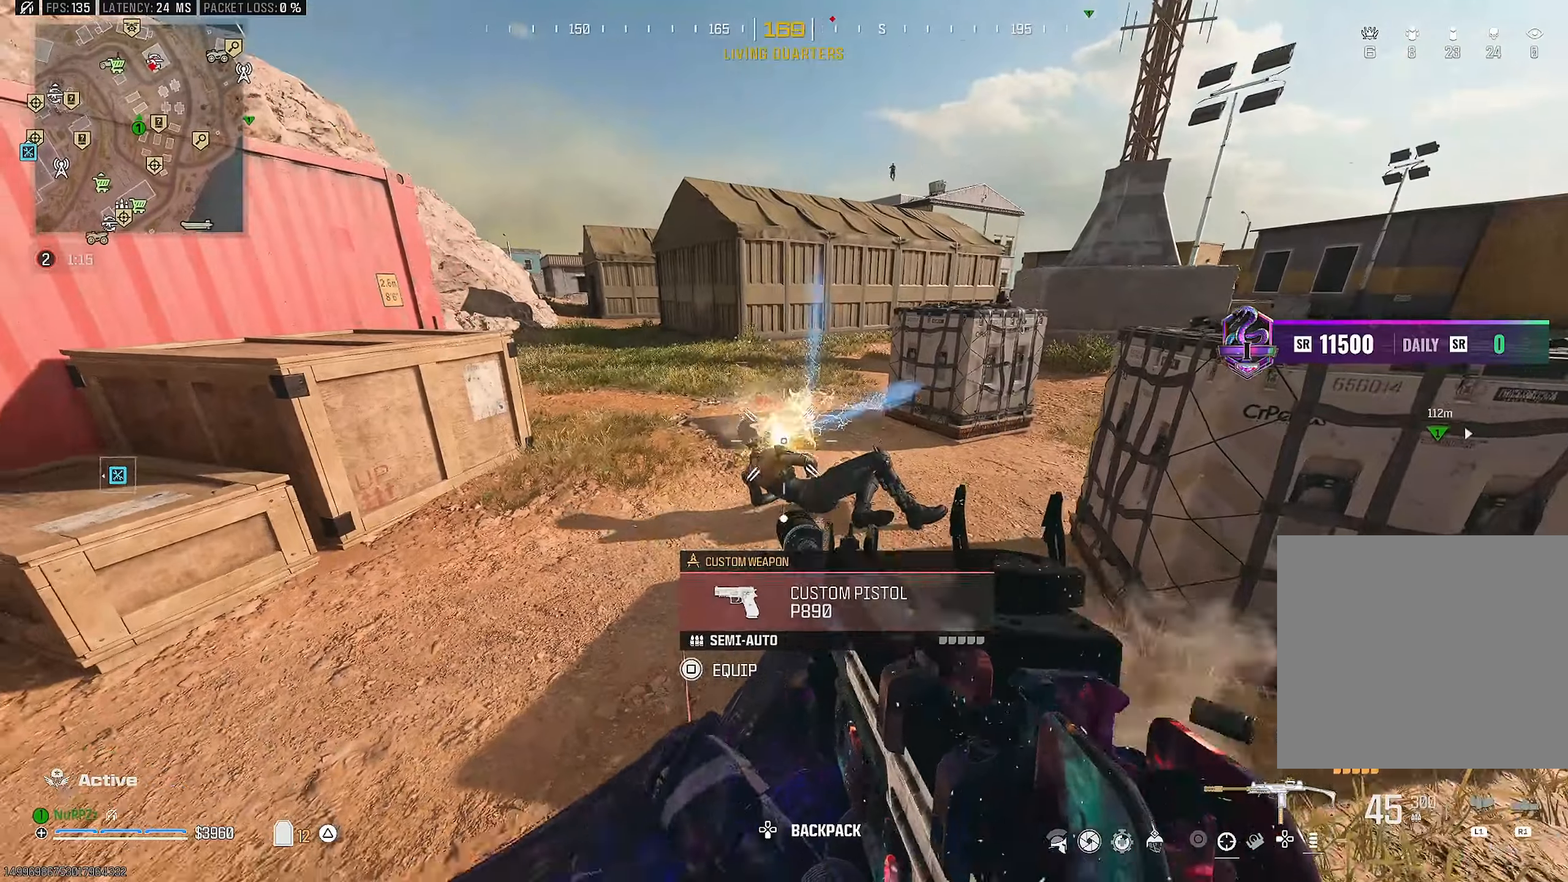
{"buttons": ["R2"], "left_stick": "left", "right_stick": "right", "events": [[50, "left_stick", "left"], [50, "right_stick", "center"], [283, "right_stick", "right"]]}
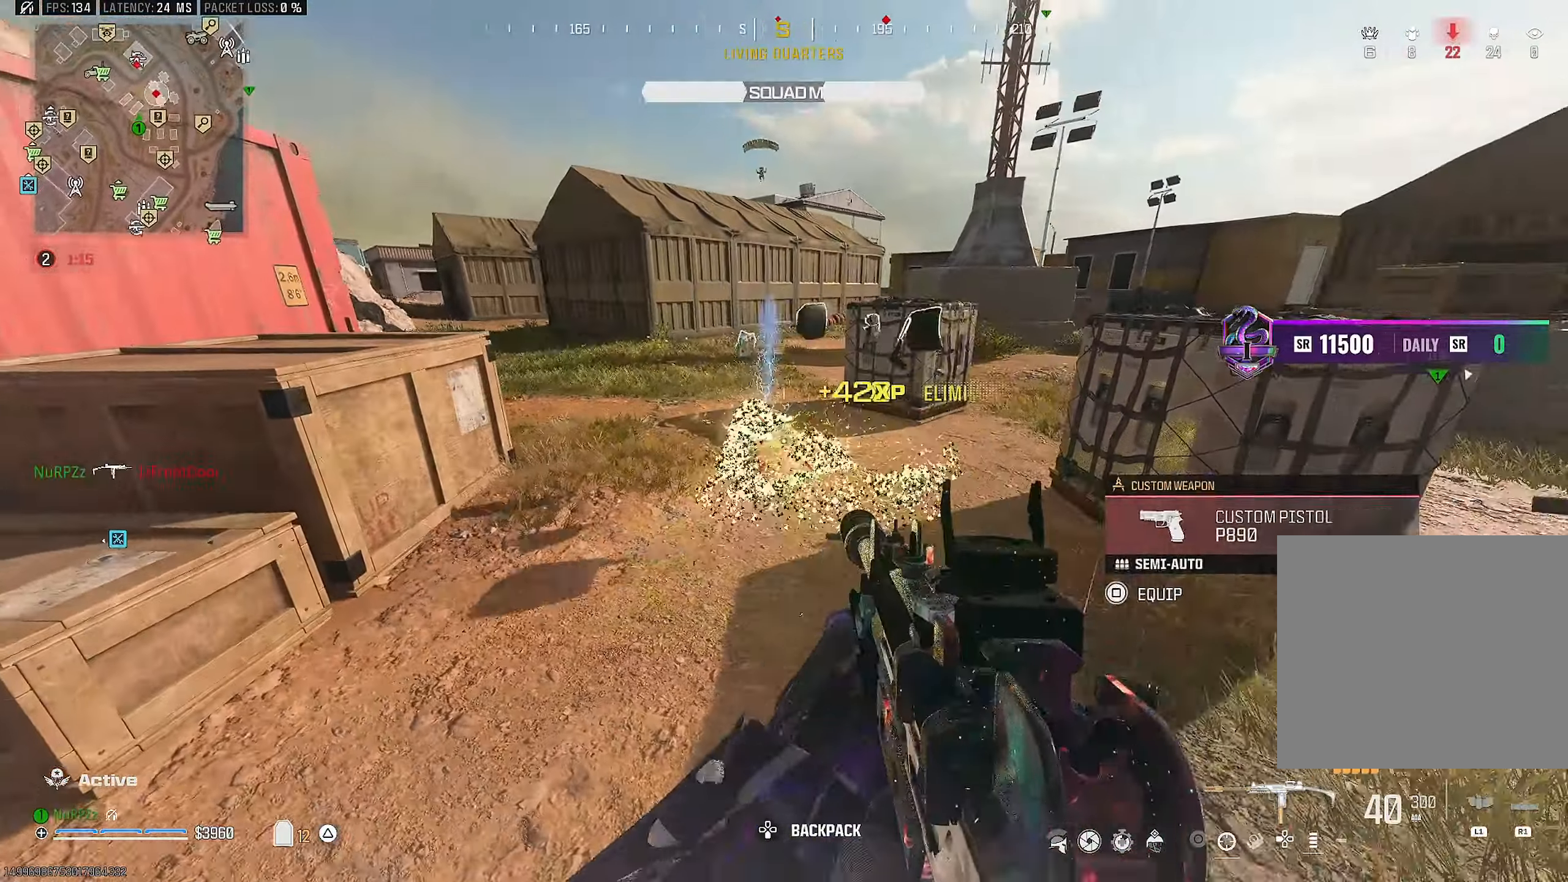
{"buttons": [], "left_stick": "right", "right_stick": "up", "events": [[50, "R2", "up"], [116, "left_stick", "up-right"], [200, "TRIANGLE", "down"], [233, "left_stick", "up"], [266, "right_stick", "center"], [283, "TRIANGLE", "up"], [316, "right_stick", "up"], [350, "TRIANGLE", "down"], [416, "TRIANGLE", "up"], [416, "left_stick", "right"]]}
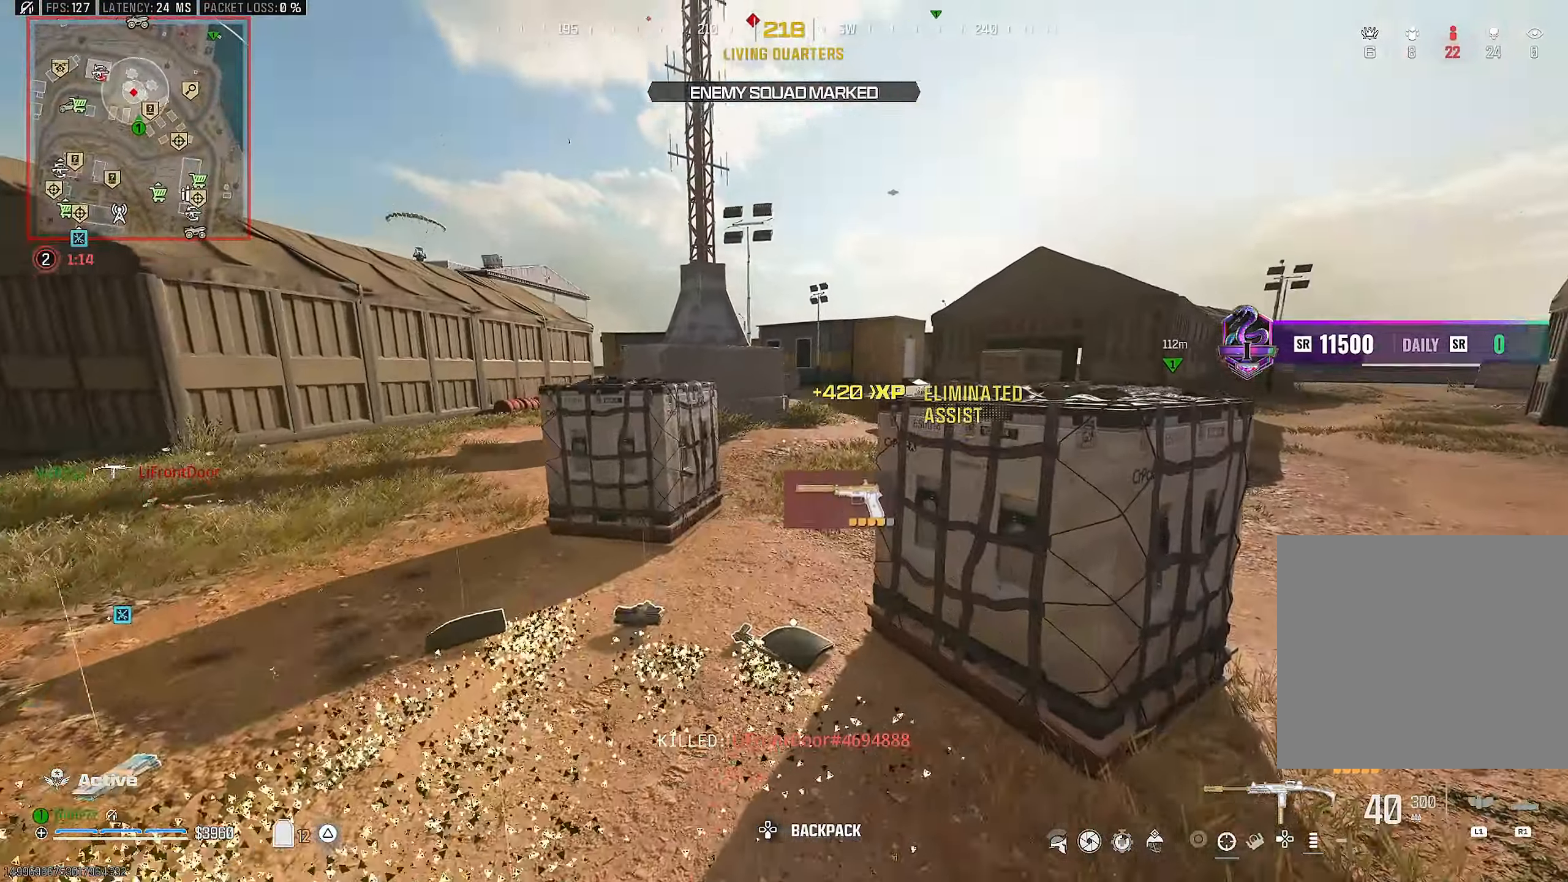
{"buttons": ["L3"], "left_stick": "up-right", "right_stick": "center", "events": [[33, "right_stick", "right"], [166, "left_stick", "up-right"], [200, "L3", "down"], [216, "TRIANGLE", "down"], [233, "right_stick", "left"], [316, "TRIANGLE", "up"], [416, "right_stick", "center"]]}
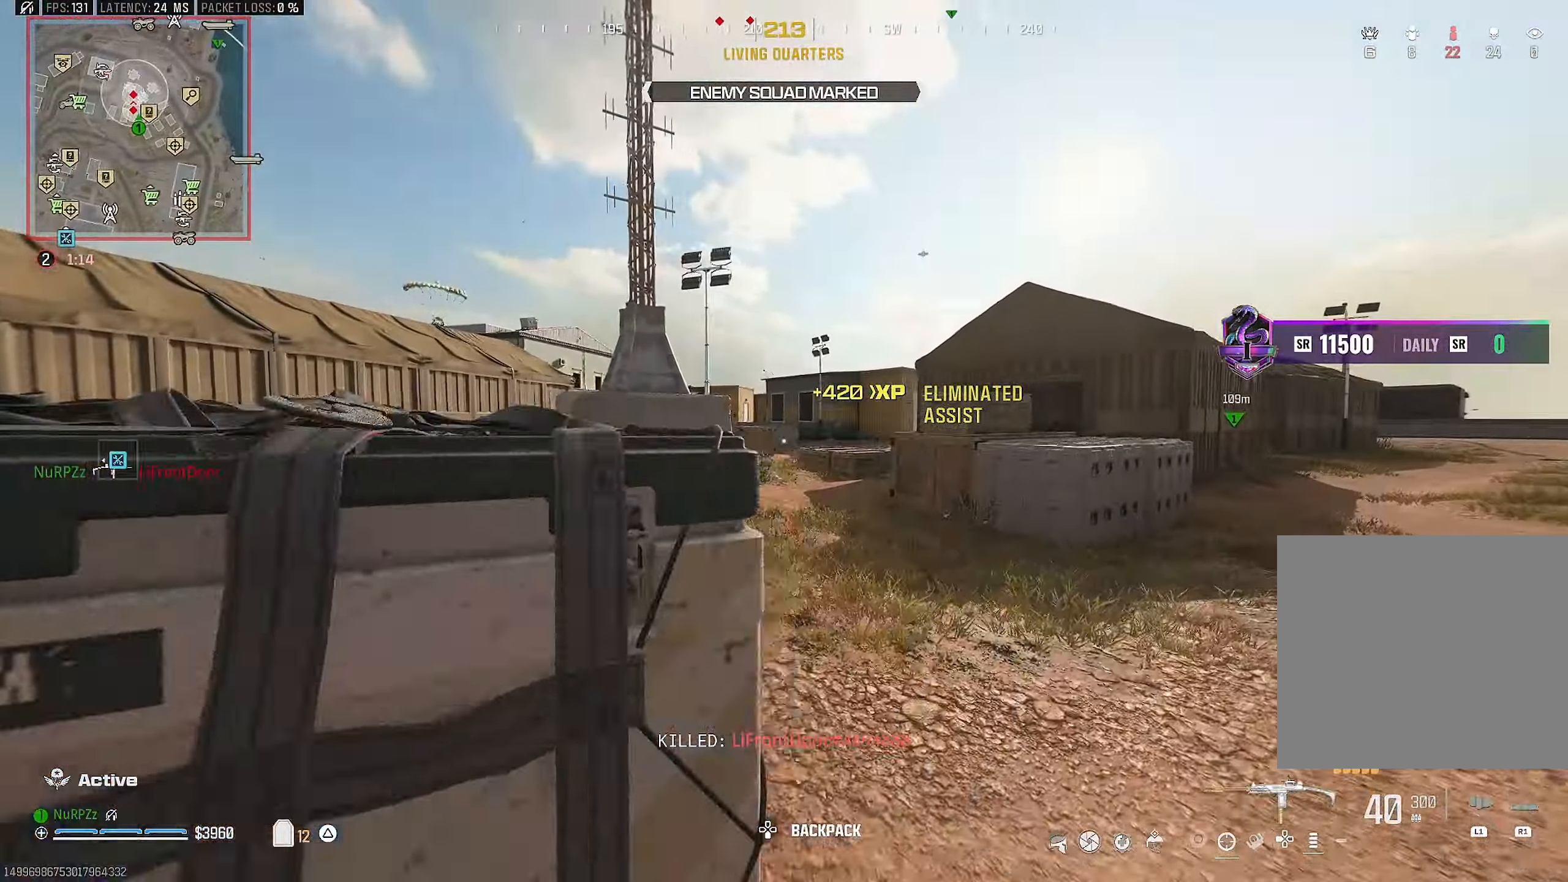
{"buttons": [], "left_stick": "down-left", "right_stick": "up", "events": [[133, "right_stick", "left"], [233, "L3", "up"], [333, "right_stick", "up"], [400, "left_stick", "down-left"]]}
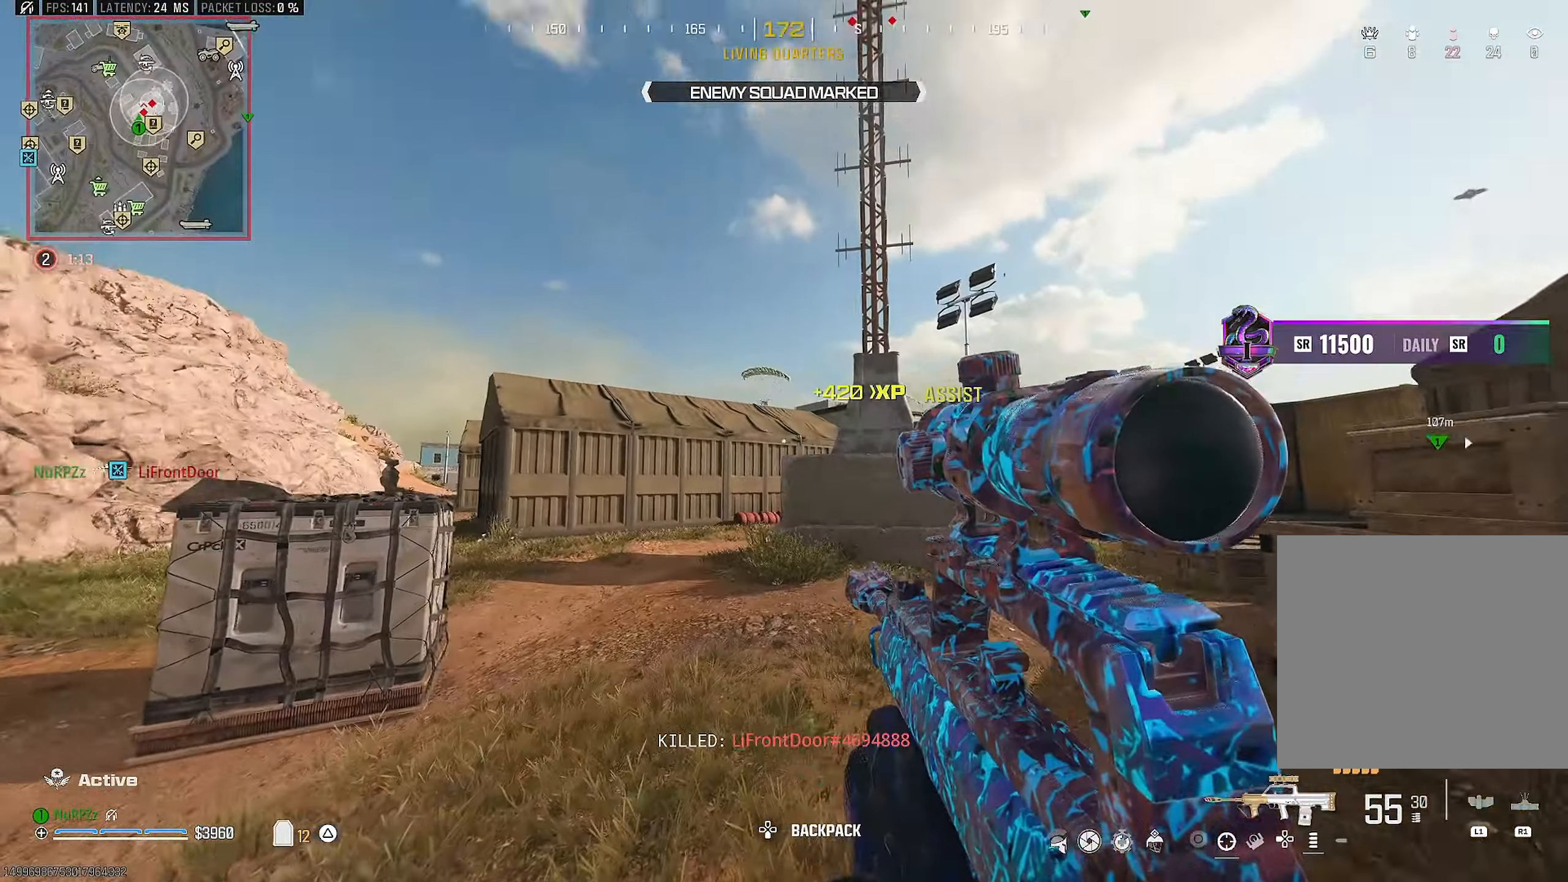
{"buttons": [], "left_stick": "down-left", "right_stick": "center", "events": [[50, "right_stick", "center"]]}
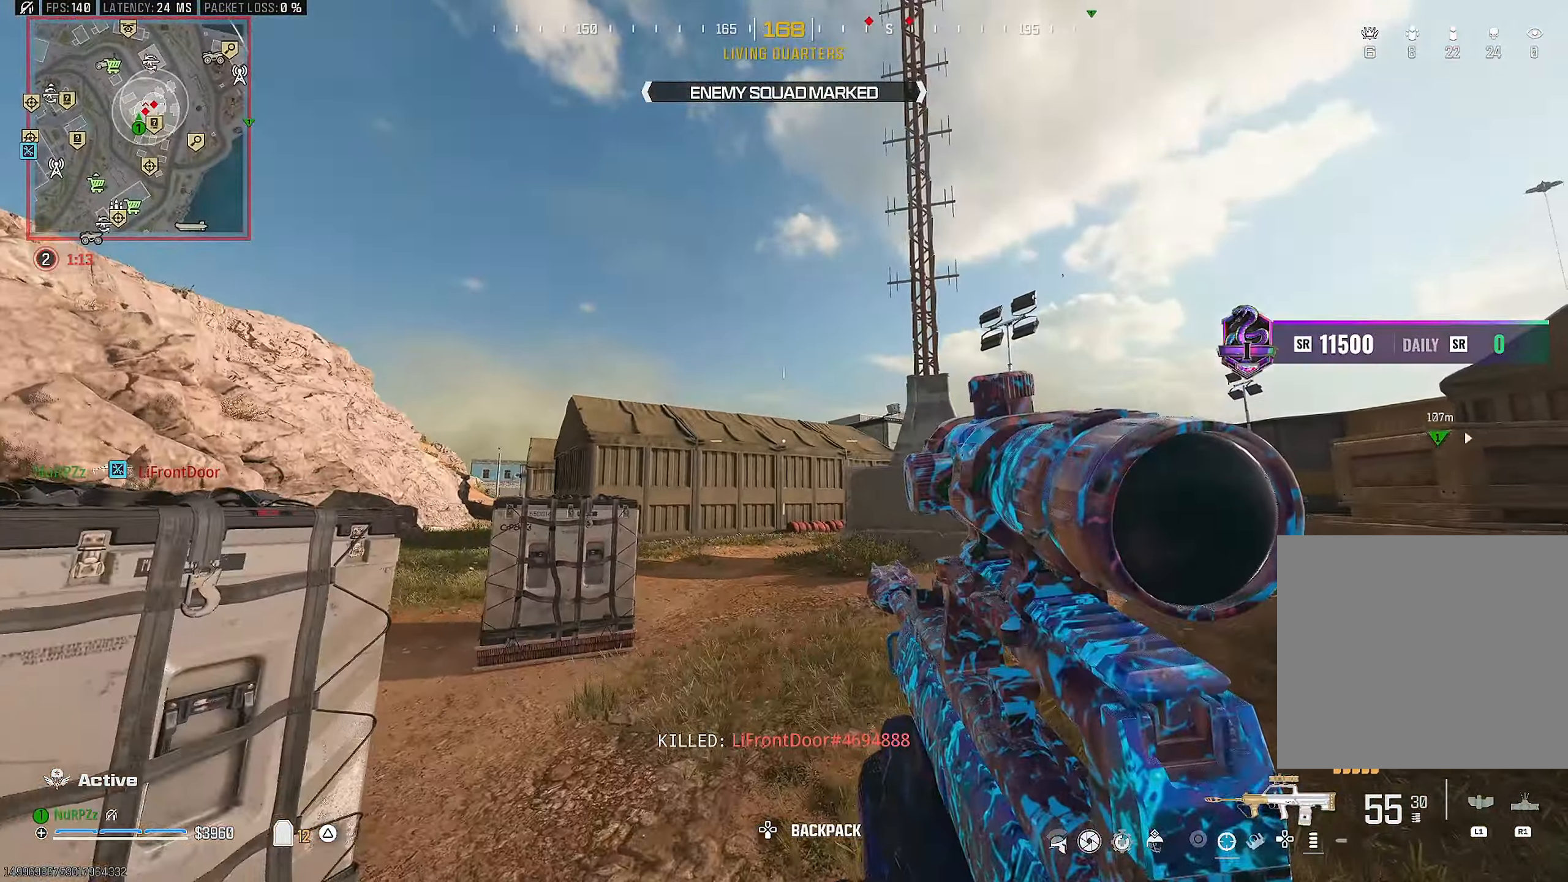
{"buttons": [], "left_stick": "left", "right_stick": "center", "events": [[83, "left_stick", "left"], [150, "right_stick", "left"], [250, "left_stick", "up-left"], [283, "right_stick", "center"], [316, "L3", "down"], [433, "L3", "up"], [433, "left_stick", "left"]]}